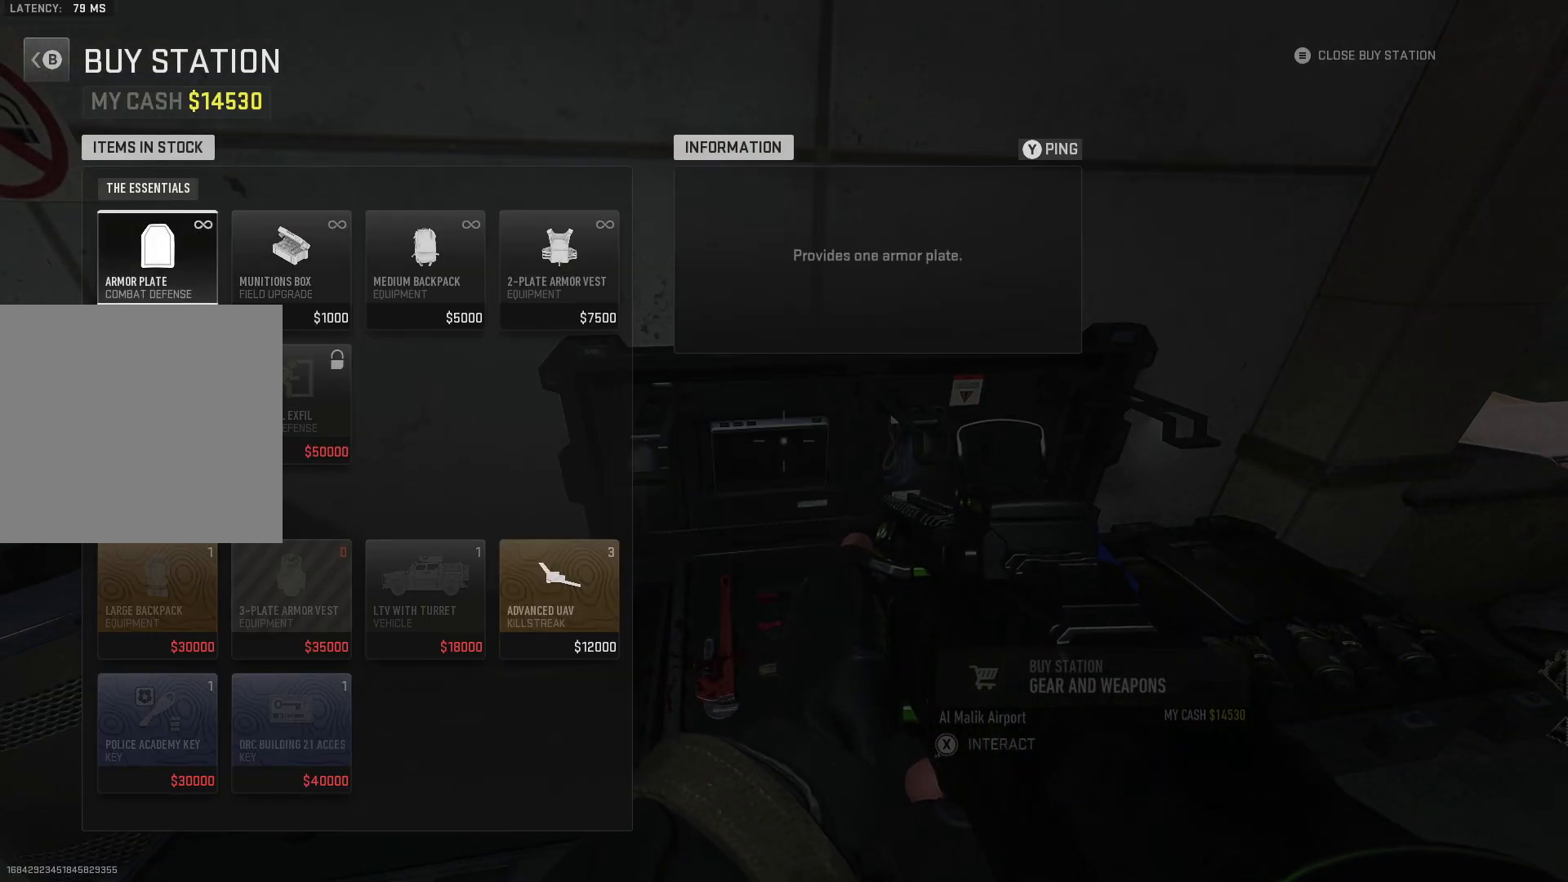
Gameplay with a controller (Xbox layout); each line is a JSON object with the inputs held at the frame after it. "events" lists button and stick changes between this image and that frame as [ms after this image, input, new state], when the widget could be followed in between.
{"buttons": [], "left_stick": "center", "right_stick": "center", "events": [[50, "A", "down"], [150, "A", "up"], [217, "A", "down"], [250, "A", "up"], [333, "A", "down"], [400, "A", "up"]]}
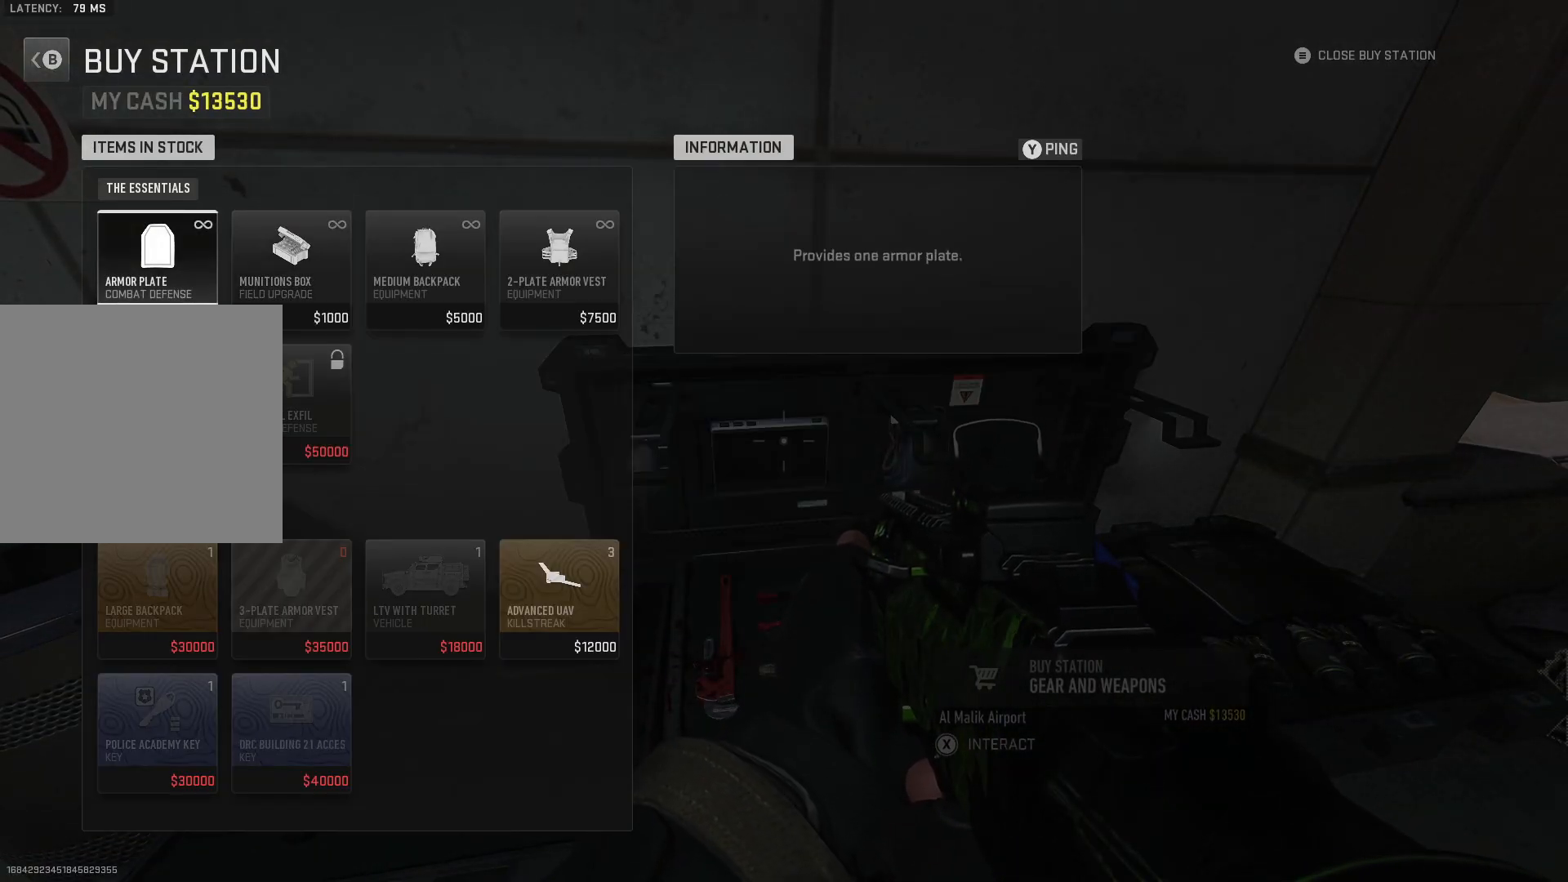
{"buttons": ["A"], "left_stick": "center", "right_stick": "center", "events": [[183, "A", "down"], [250, "A", "up"], [483, "A", "down"]]}
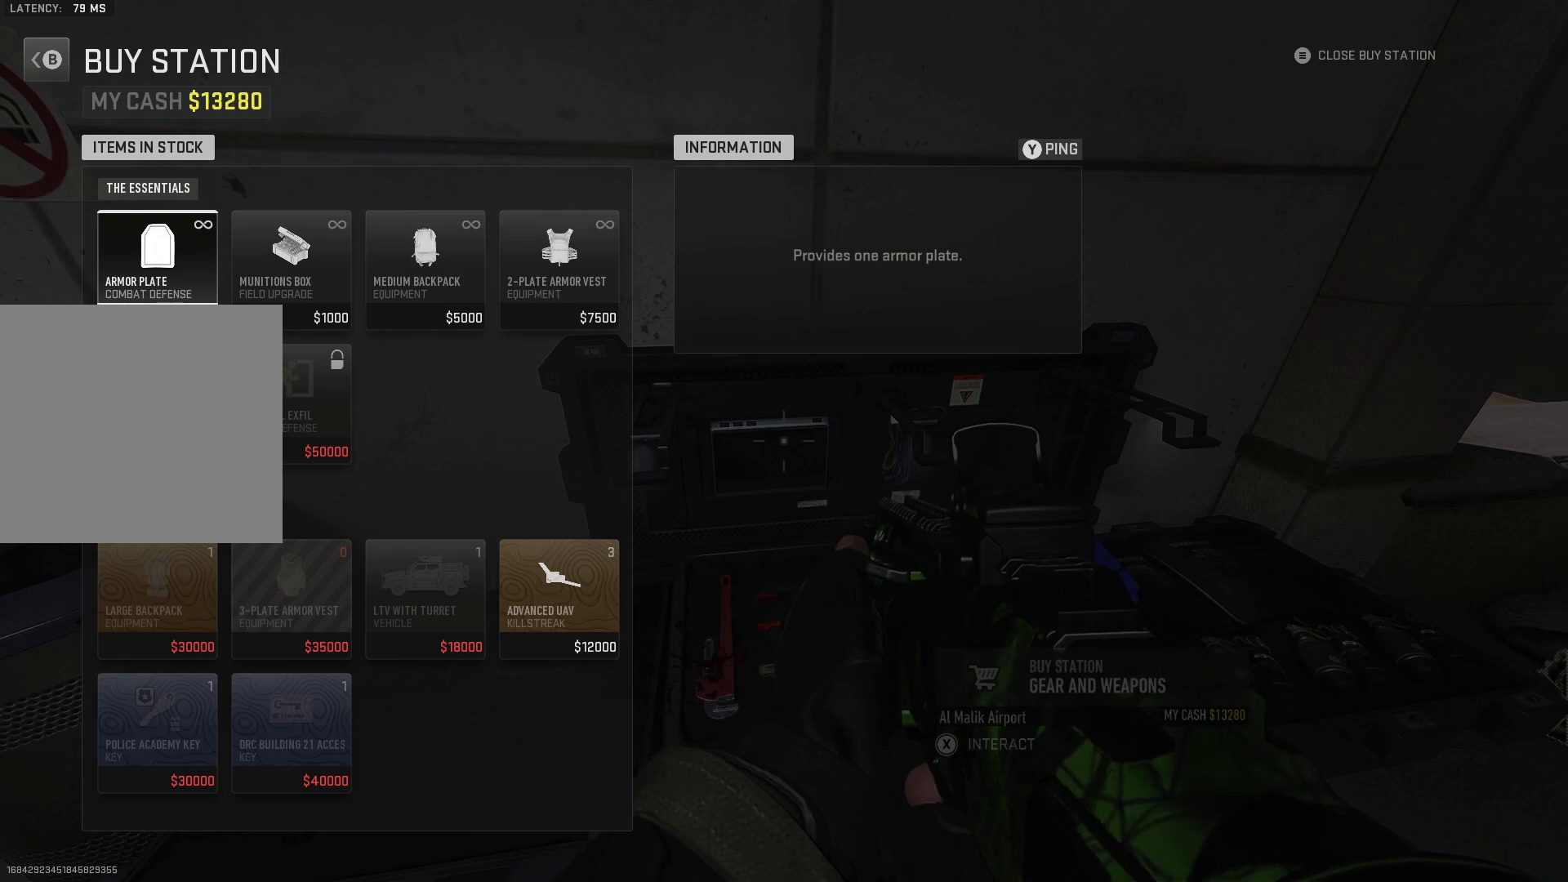
{"buttons": [], "left_stick": "center", "right_stick": "center", "events": [[50, "A", "up"], [317, "A", "down"], [383, "A", "up"]]}
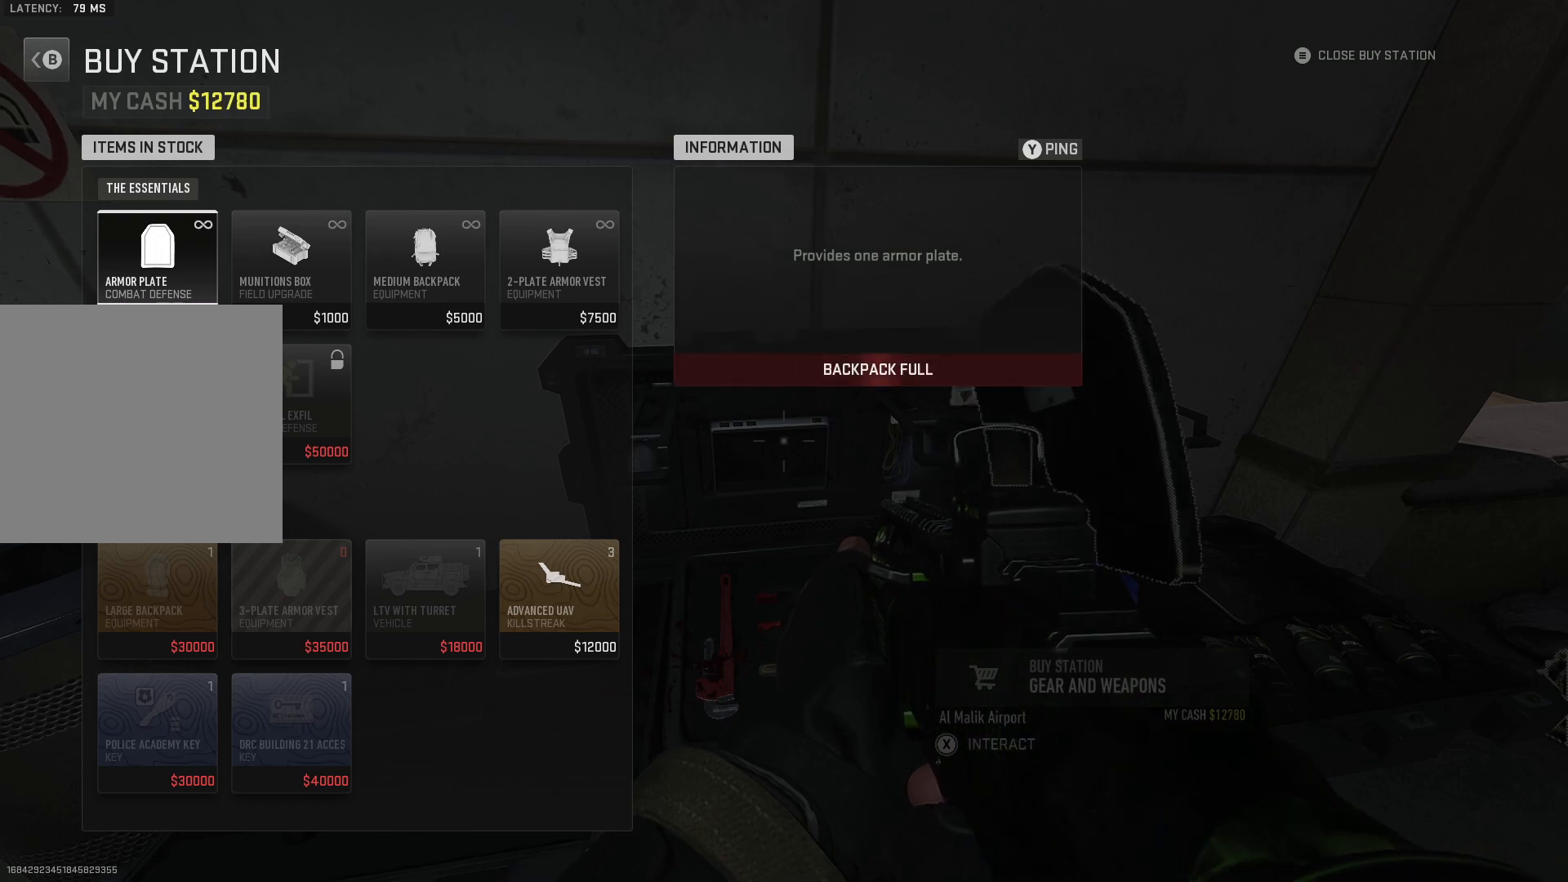
{"buttons": [], "left_stick": "center", "right_stick": "center", "events": [[133, "B", "down"], [150, "B", "up"], [250, "B", "down"], [333, "B", "up"]]}
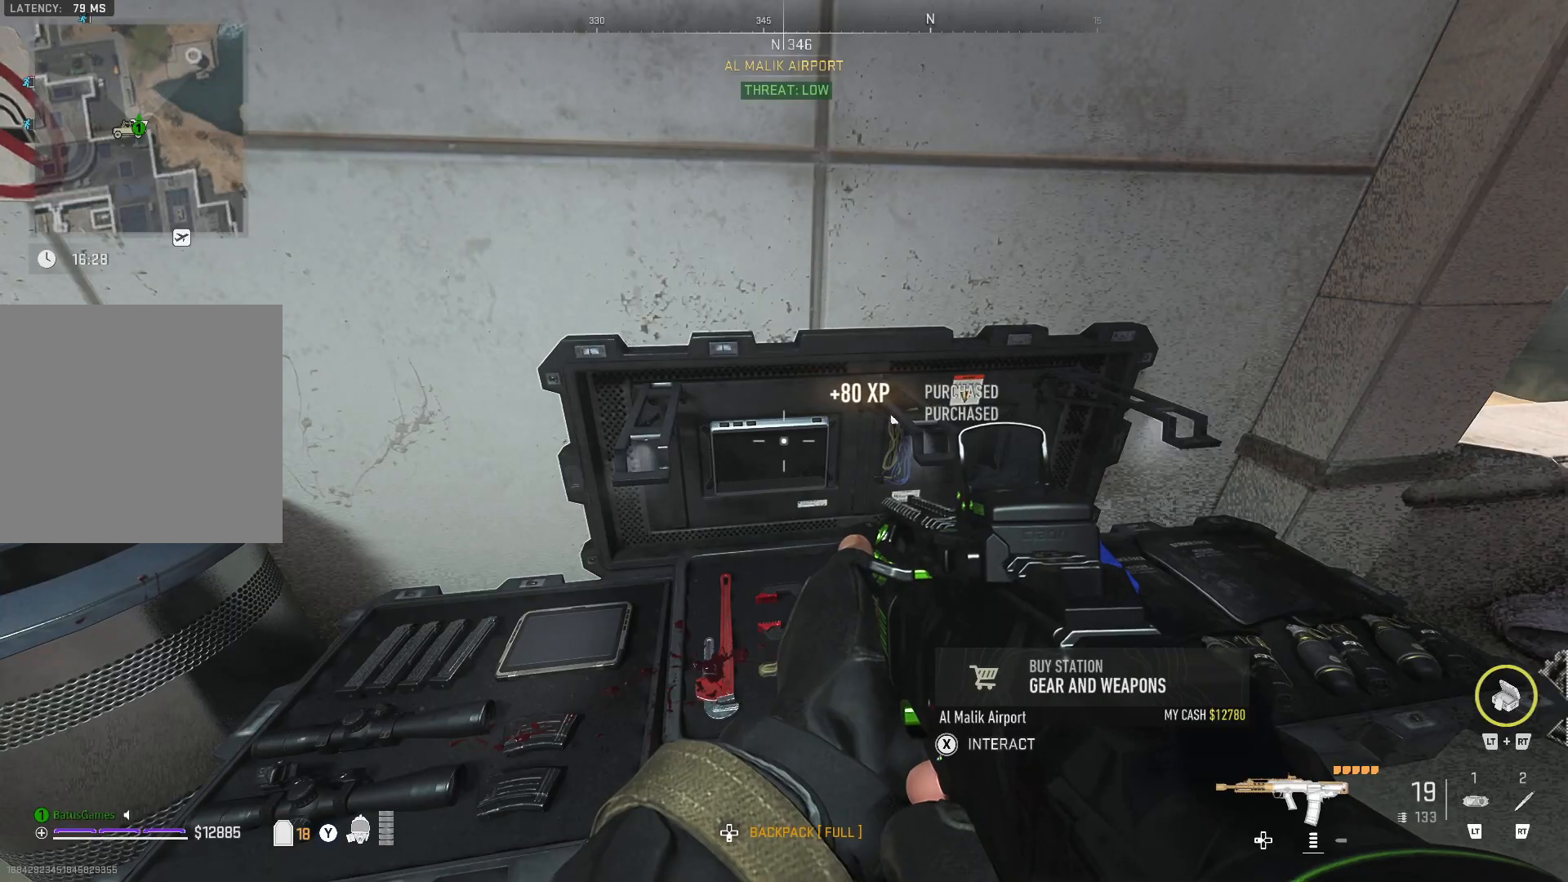
{"buttons": [], "left_stick": "center", "right_stick": "center", "events": [[33, "right_stick", "right"], [400, "right_stick", "center"]]}
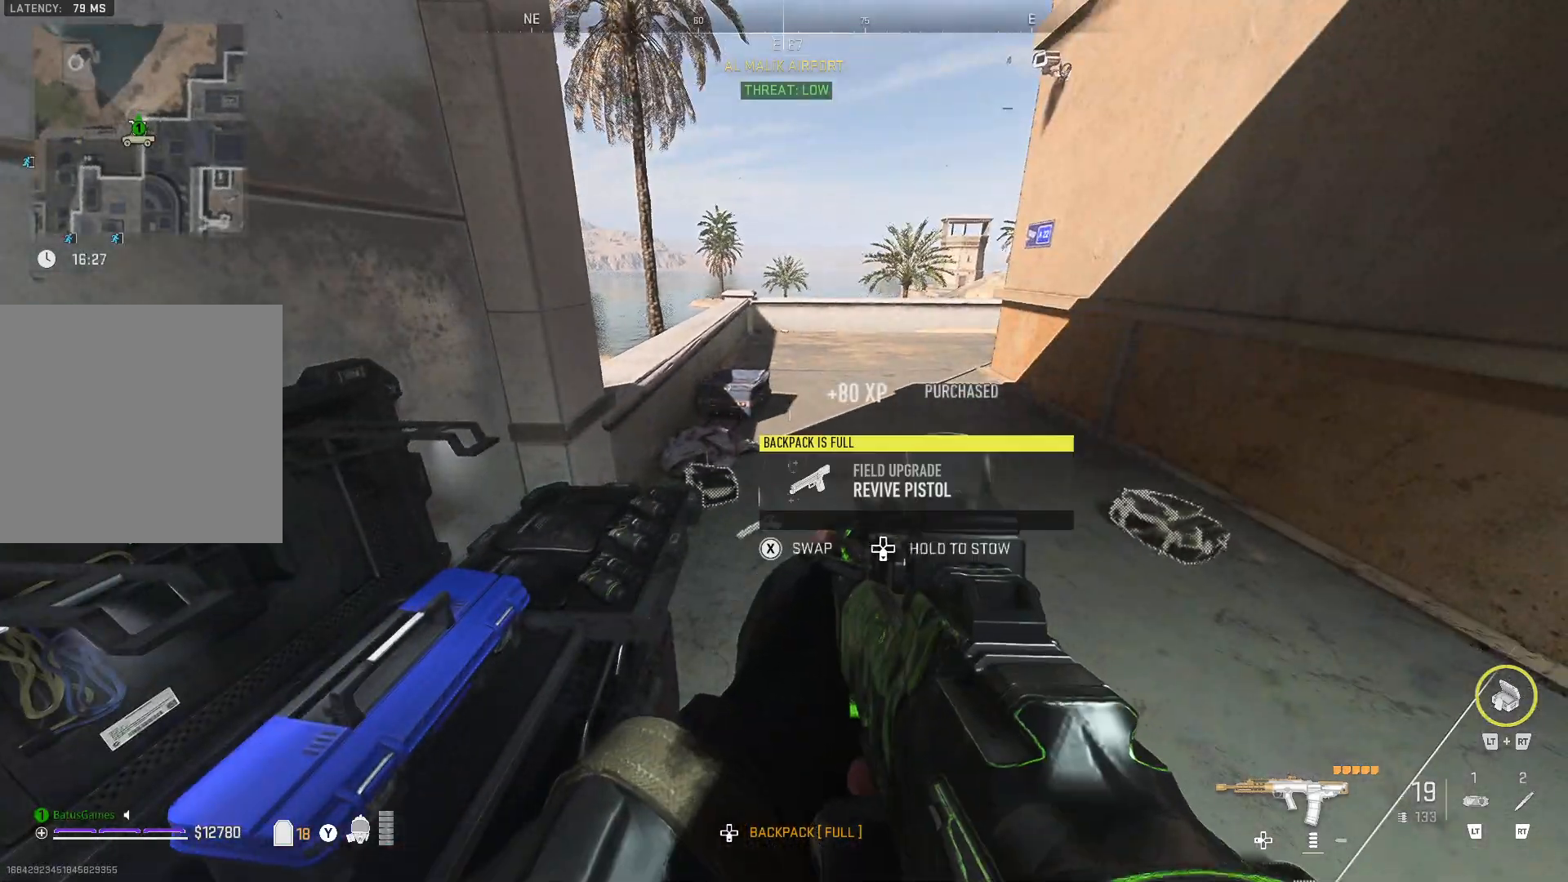
{"buttons": [], "left_stick": "up-right", "right_stick": "right", "events": [[100, "left_stick", "right"], [100, "right_stick", "right"], [350, "right_stick", "center"], [400, "left_stick", "up-right"], [483, "right_stick", "right"]]}
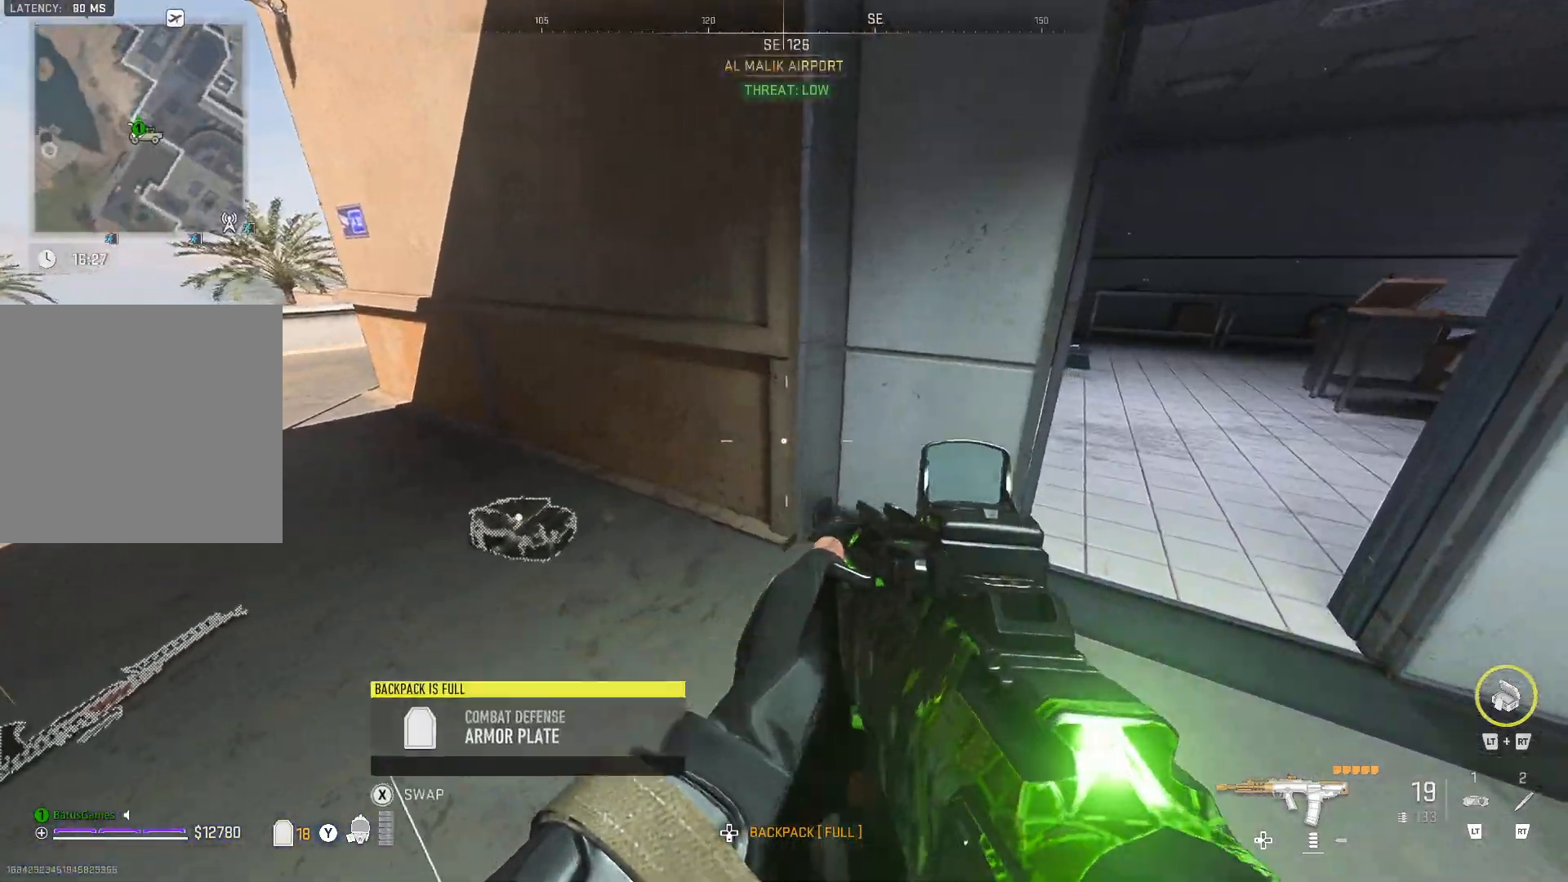
{"buttons": [], "left_stick": "up-right", "right_stick": "left", "events": [[200, "right_stick", "center"], [500, "right_stick", "left"]]}
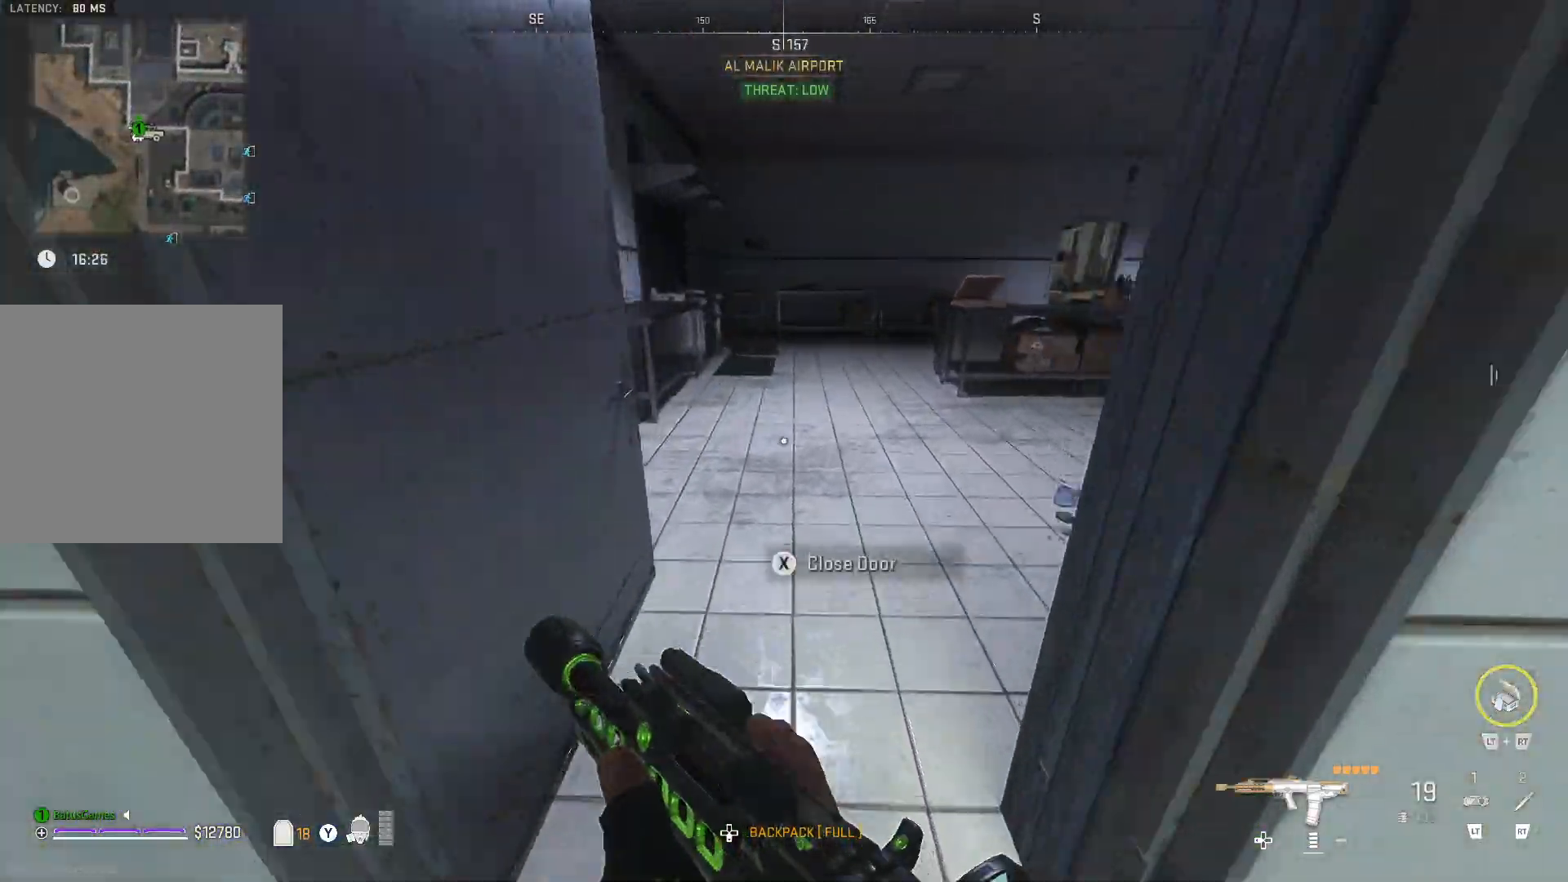
{"buttons": [], "left_stick": "up", "right_stick": "left", "events": [[117, "left_stick", "up"], [267, "right_stick", "center"], [433, "right_stick", "left"]]}
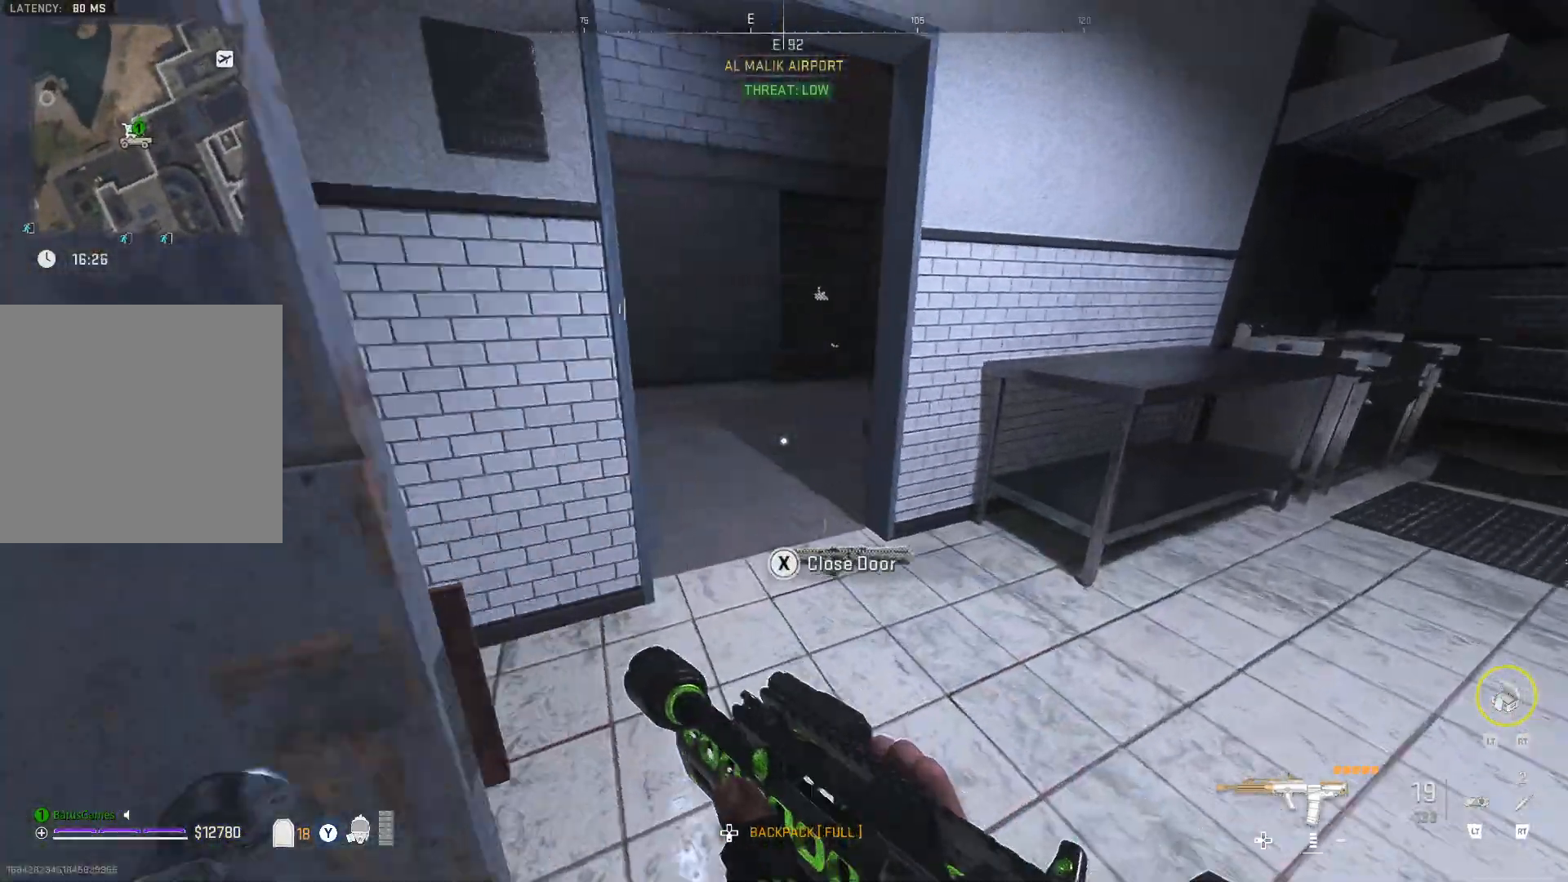
{"buttons": [], "left_stick": "up", "right_stick": "right", "events": [[183, "right_stick", "center"], [317, "right_stick", "right"]]}
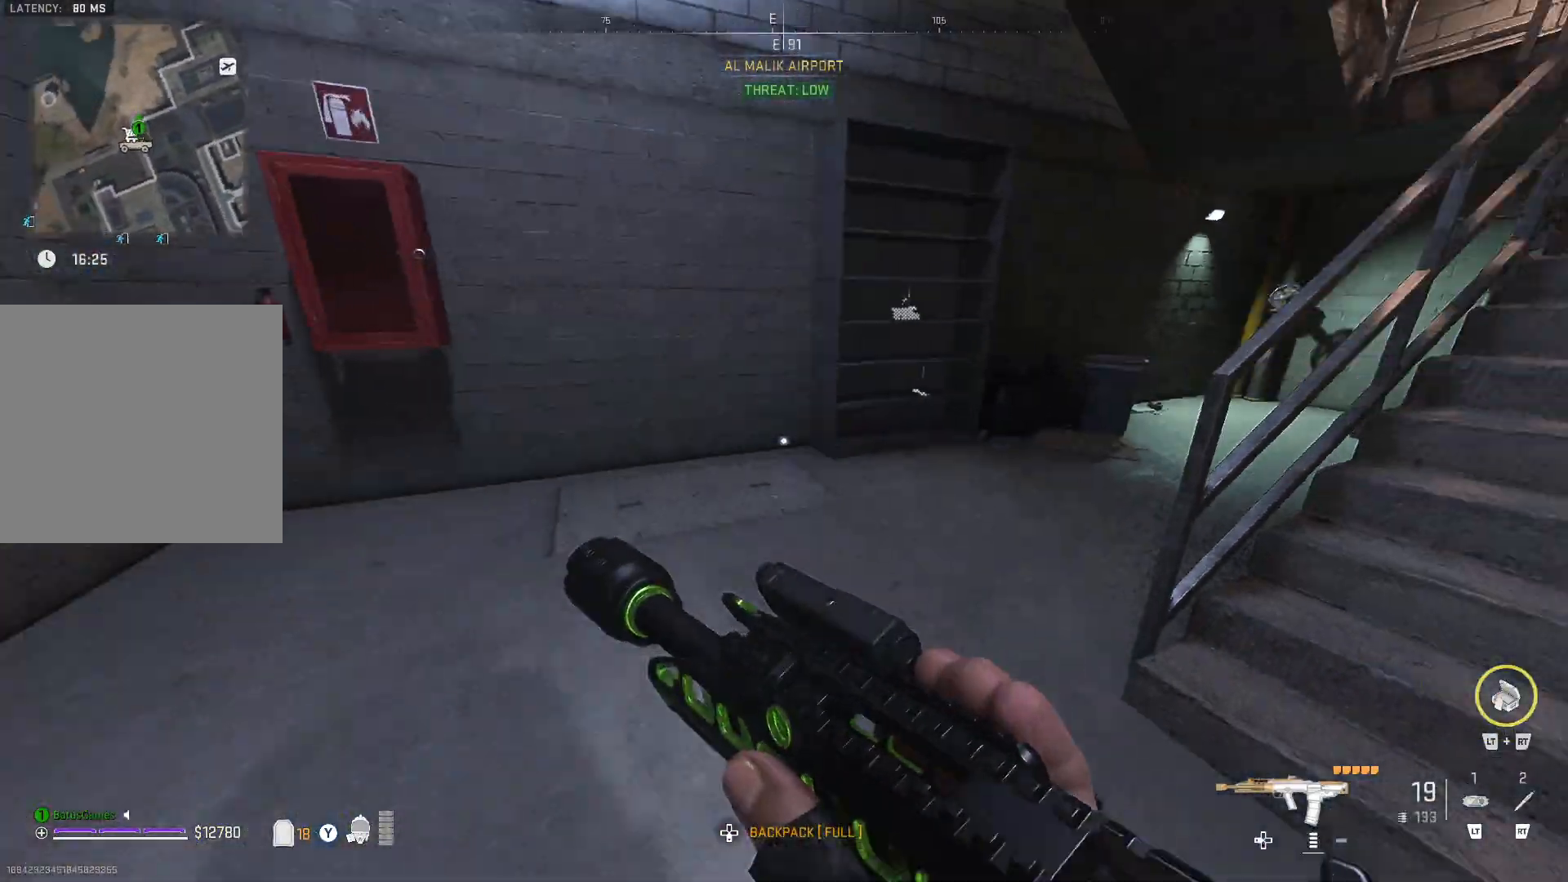
{"buttons": [], "left_stick": "right", "right_stick": "center", "events": [[33, "right_stick", "center"], [117, "right_stick", "right"], [200, "left_stick", "center"], [300, "left_stick", "right"], [400, "right_stick", "center"]]}
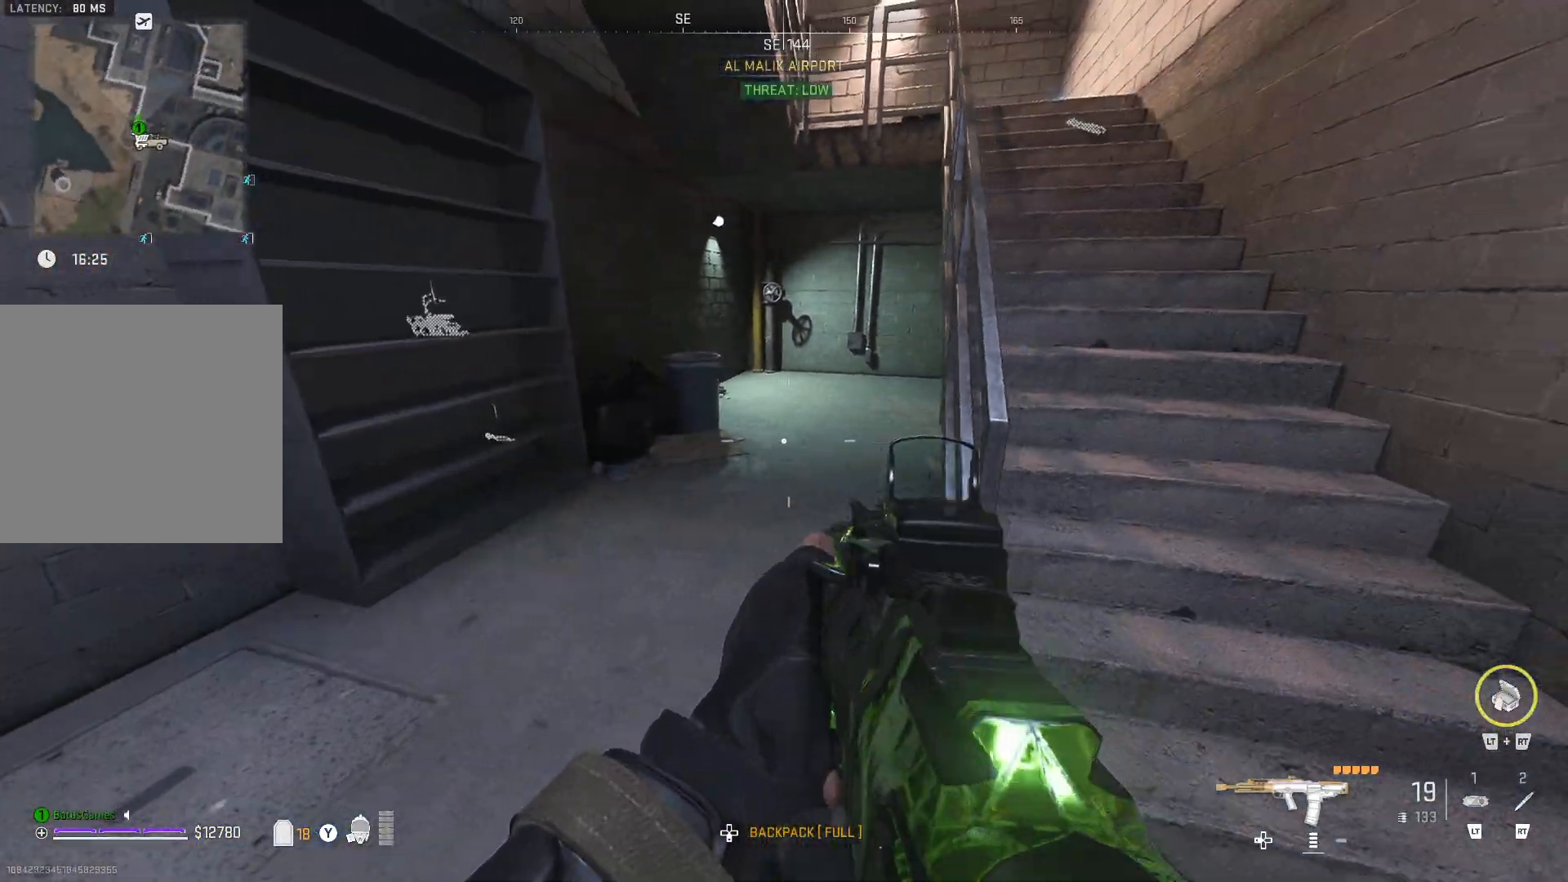
{"buttons": [], "left_stick": "up-right", "right_stick": "right", "events": [[133, "left_stick", "up-right"], [350, "right_stick", "right"]]}
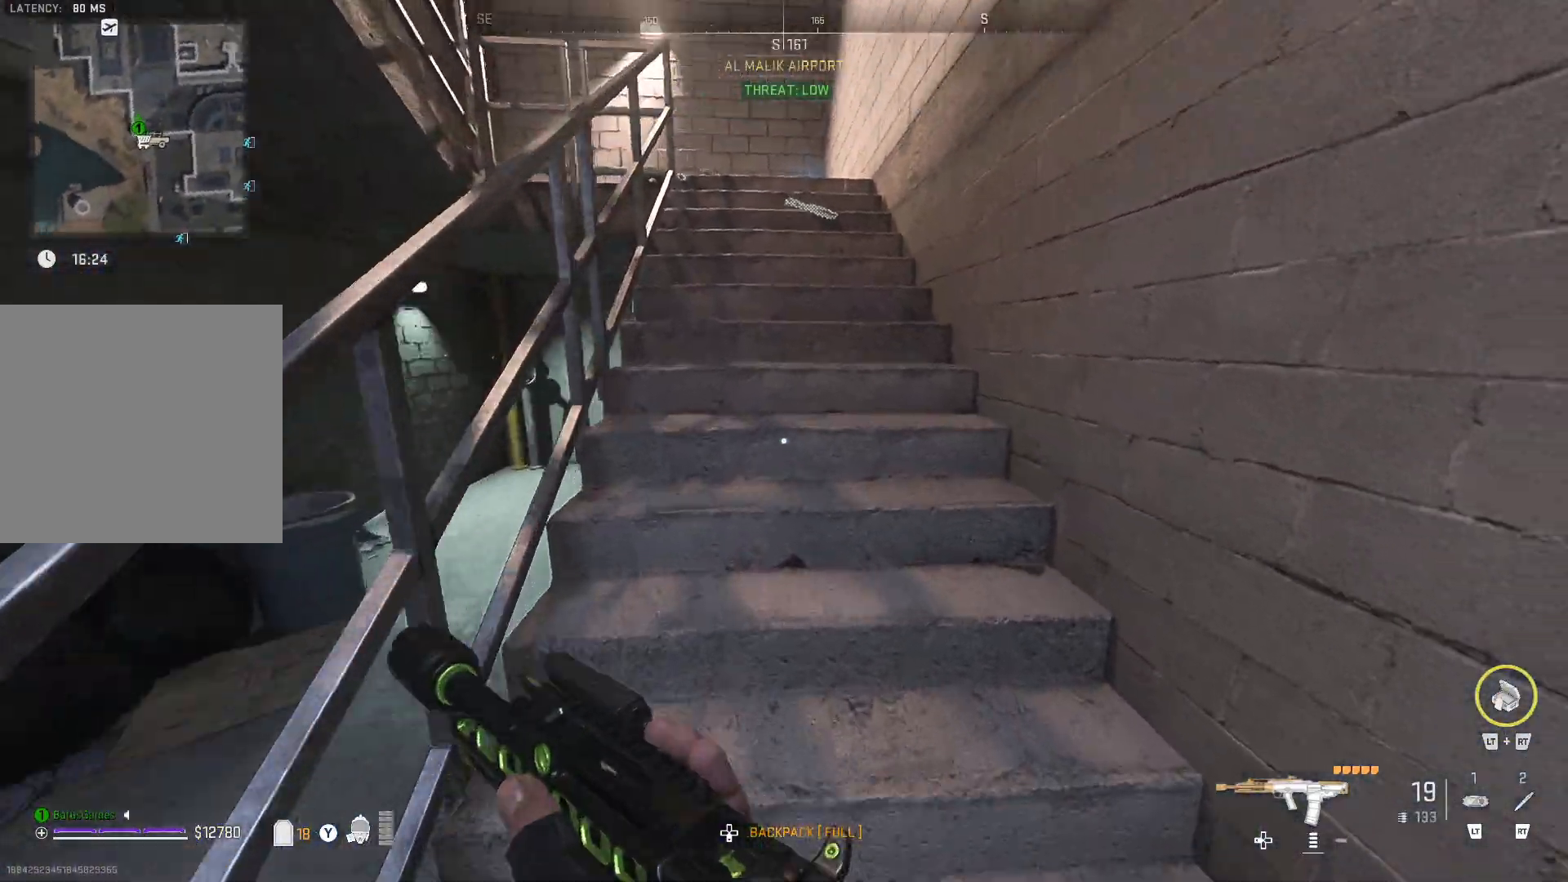
{"buttons": ["X"], "left_stick": "center", "right_stick": "center", "events": [[50, "right_stick", "center"], [417, "X", "down"], [500, "left_stick", "center"]]}
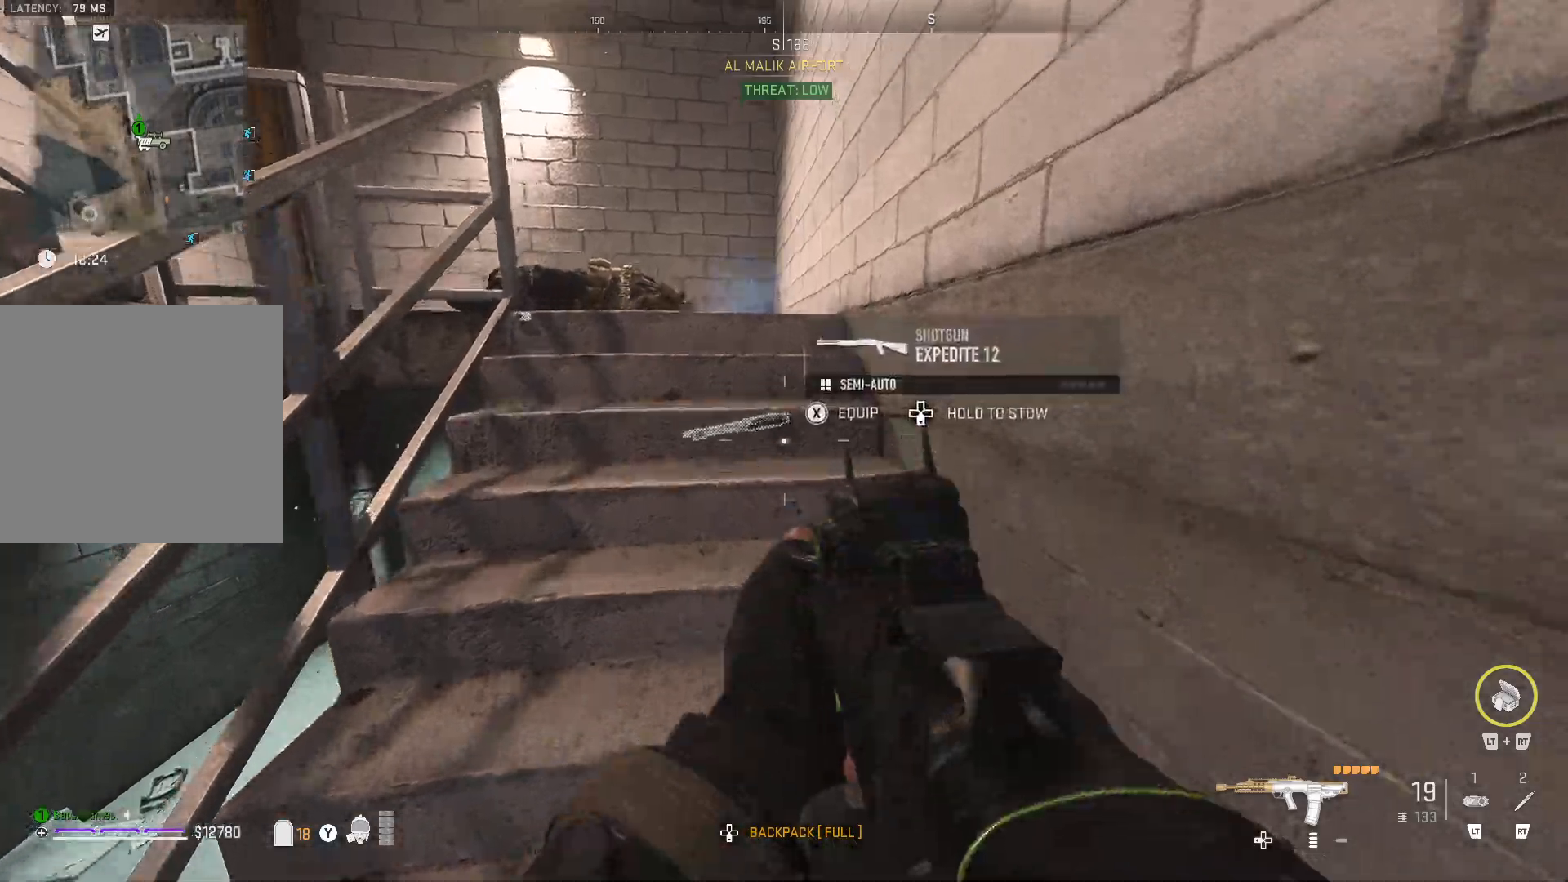
{"buttons": [], "left_stick": "up", "right_stick": "center", "events": [[33, "left_stick", "up"], [133, "X", "up"], [167, "right_stick", "left"], [350, "right_stick", "center"]]}
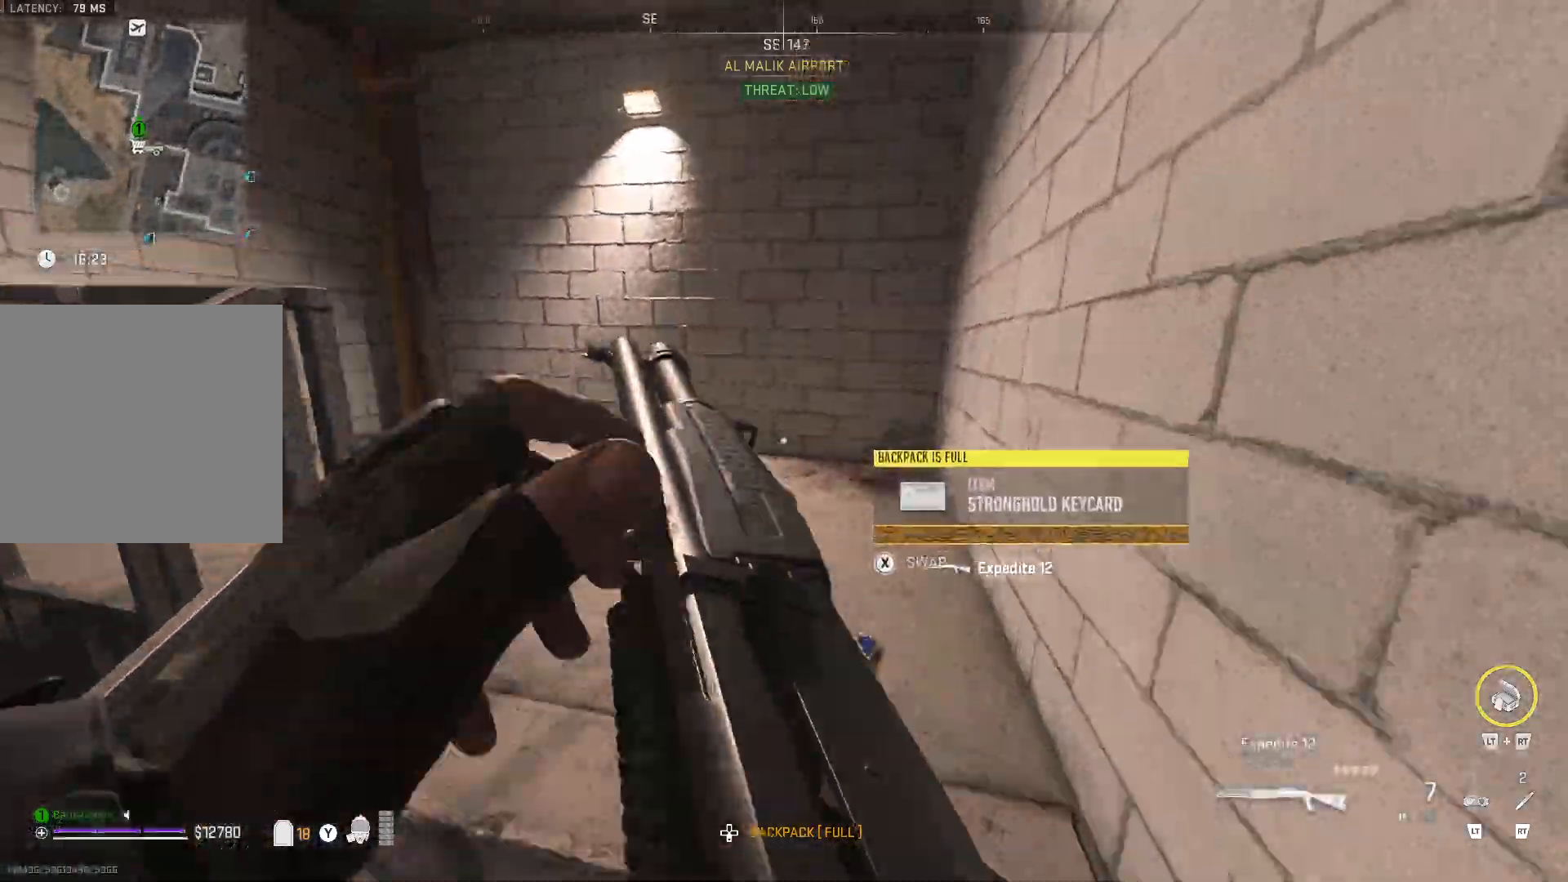
{"buttons": [], "left_stick": "down", "right_stick": "down-right", "events": [[133, "left_stick", "center"], [183, "left_stick", "down"], [200, "right_stick", "down-left"], [467, "right_stick", "down-right"]]}
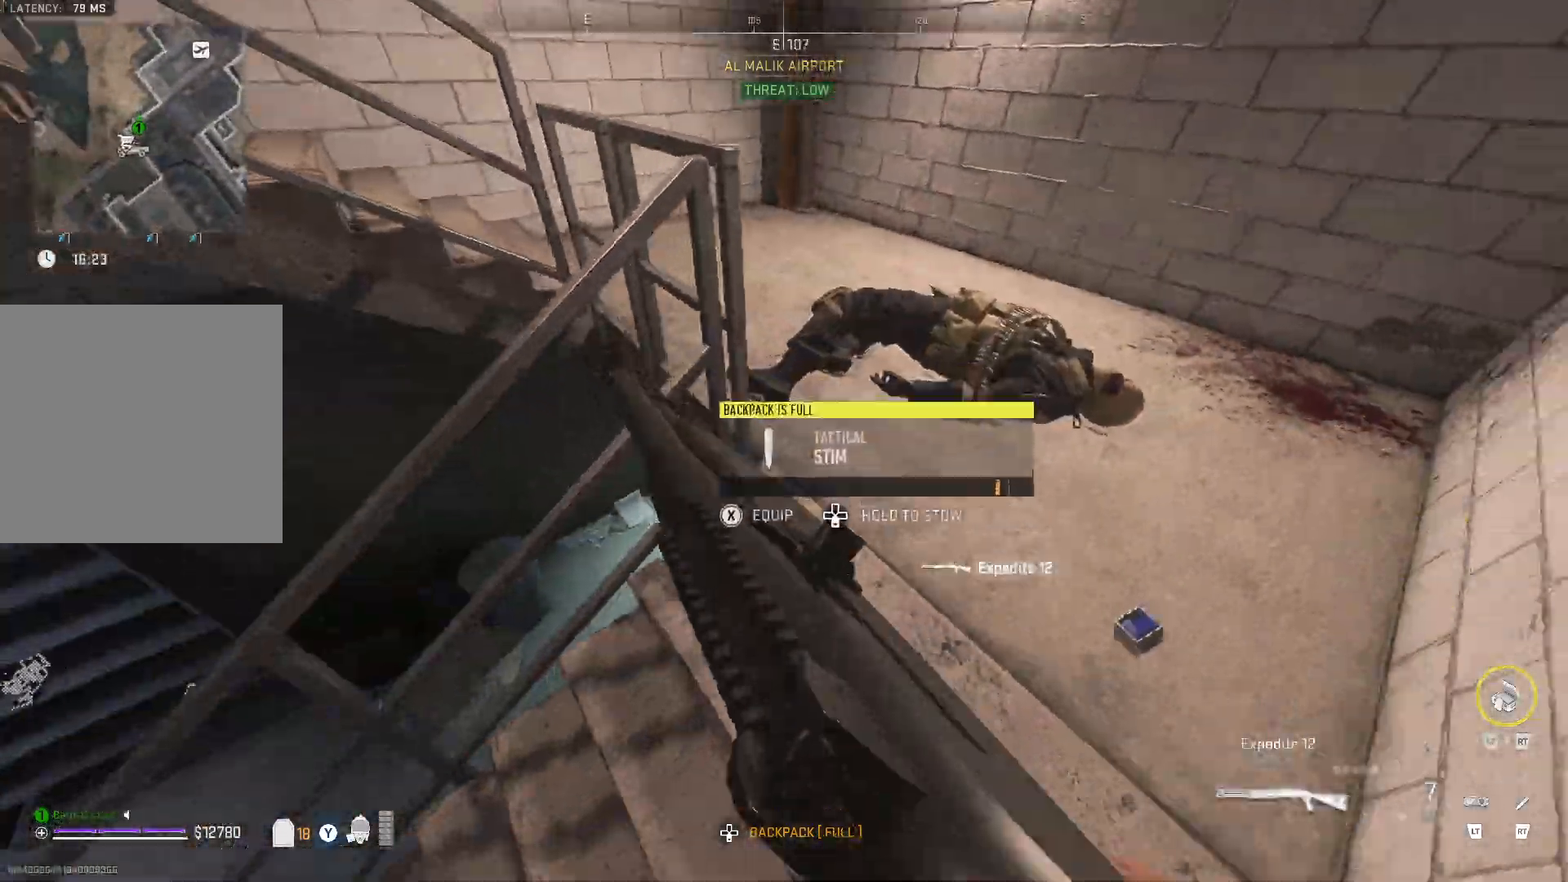
{"buttons": [], "left_stick": "center", "right_stick": "center", "events": [[183, "right_stick", "center"], [300, "right_stick", "down"], [417, "right_stick", "center"], [483, "left_stick", "center"]]}
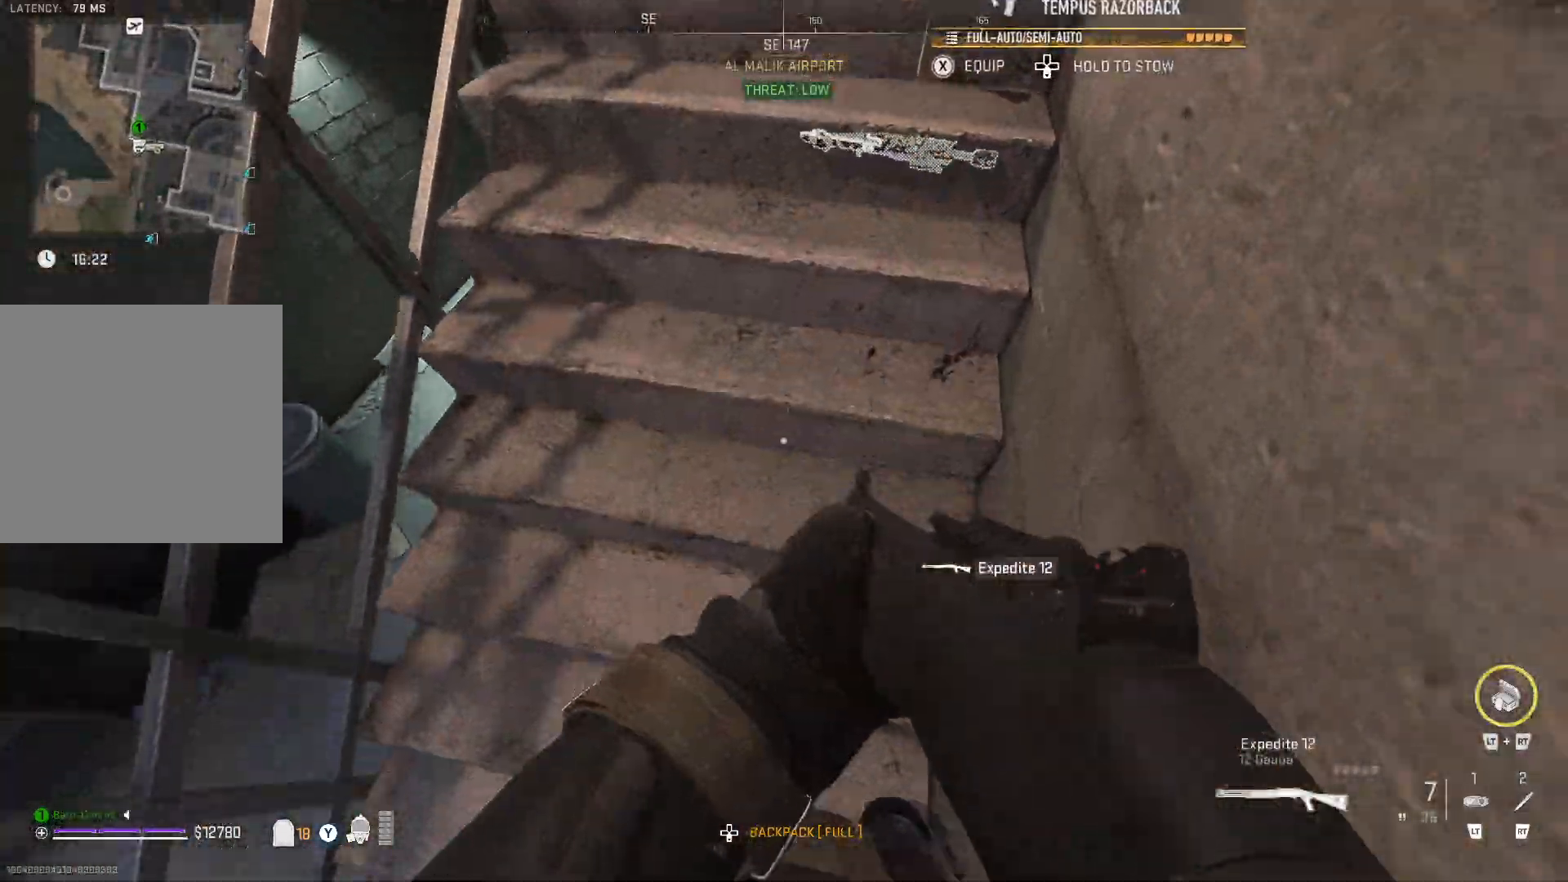
{"buttons": [], "left_stick": "center", "right_stick": "center", "events": [[117, "left_stick", "up"], [117, "right_stick", "up"], [267, "left_stick", "center"], [300, "right_stick", "center"]]}
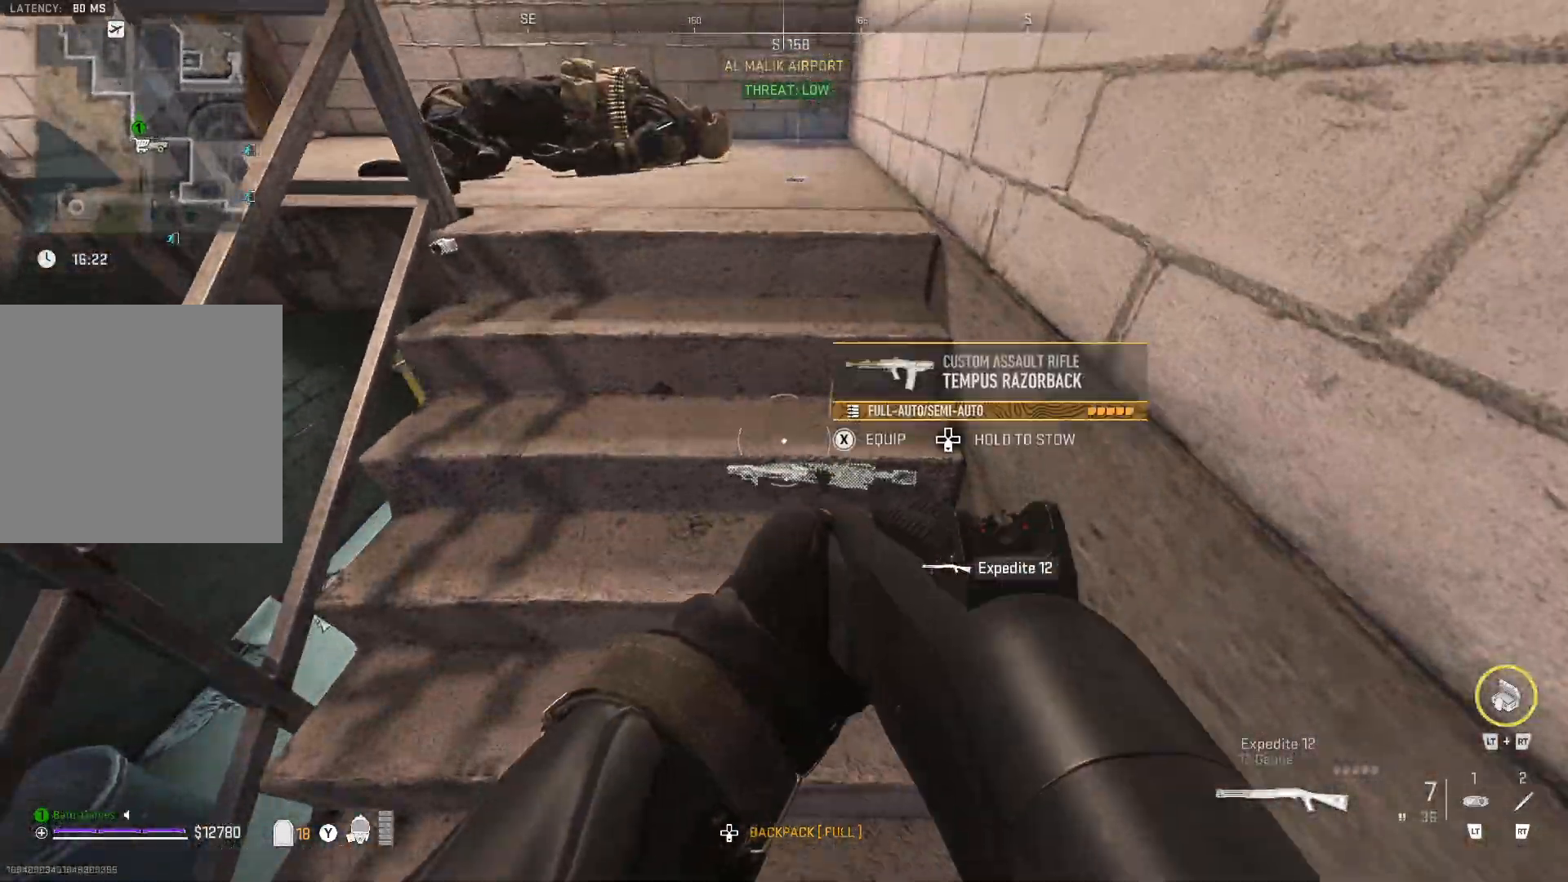
{"buttons": [], "left_stick": "up", "right_stick": "center", "events": [[33, "X", "down"], [150, "X", "up"], [333, "left_stick", "up"]]}
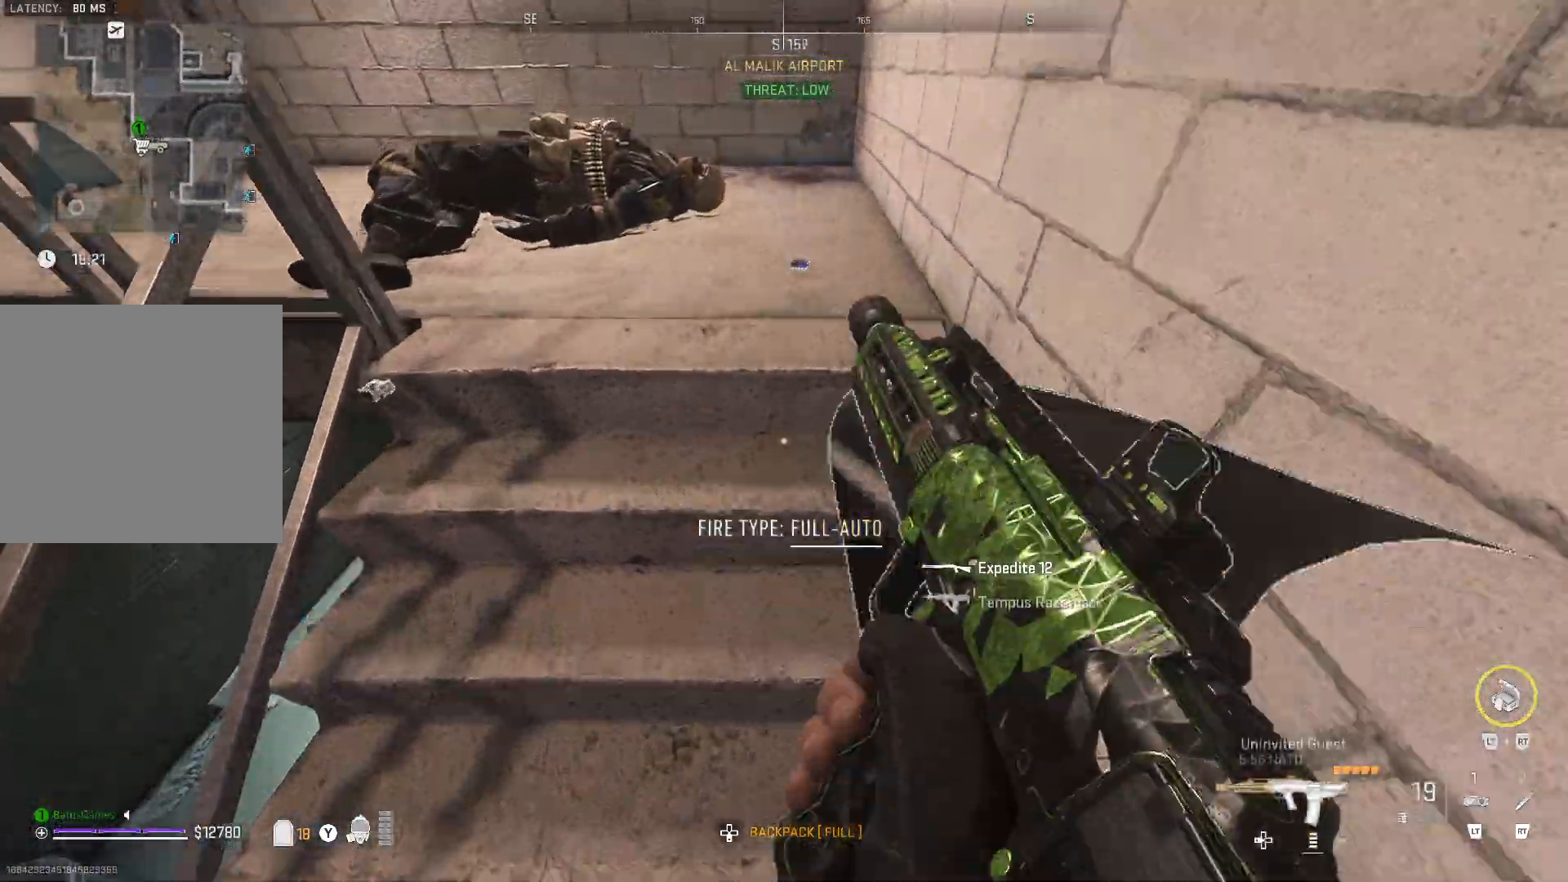
{"buttons": [], "left_stick": "up", "right_stick": "center", "events": [[117, "right_stick", "left"], [483, "right_stick", "center"]]}
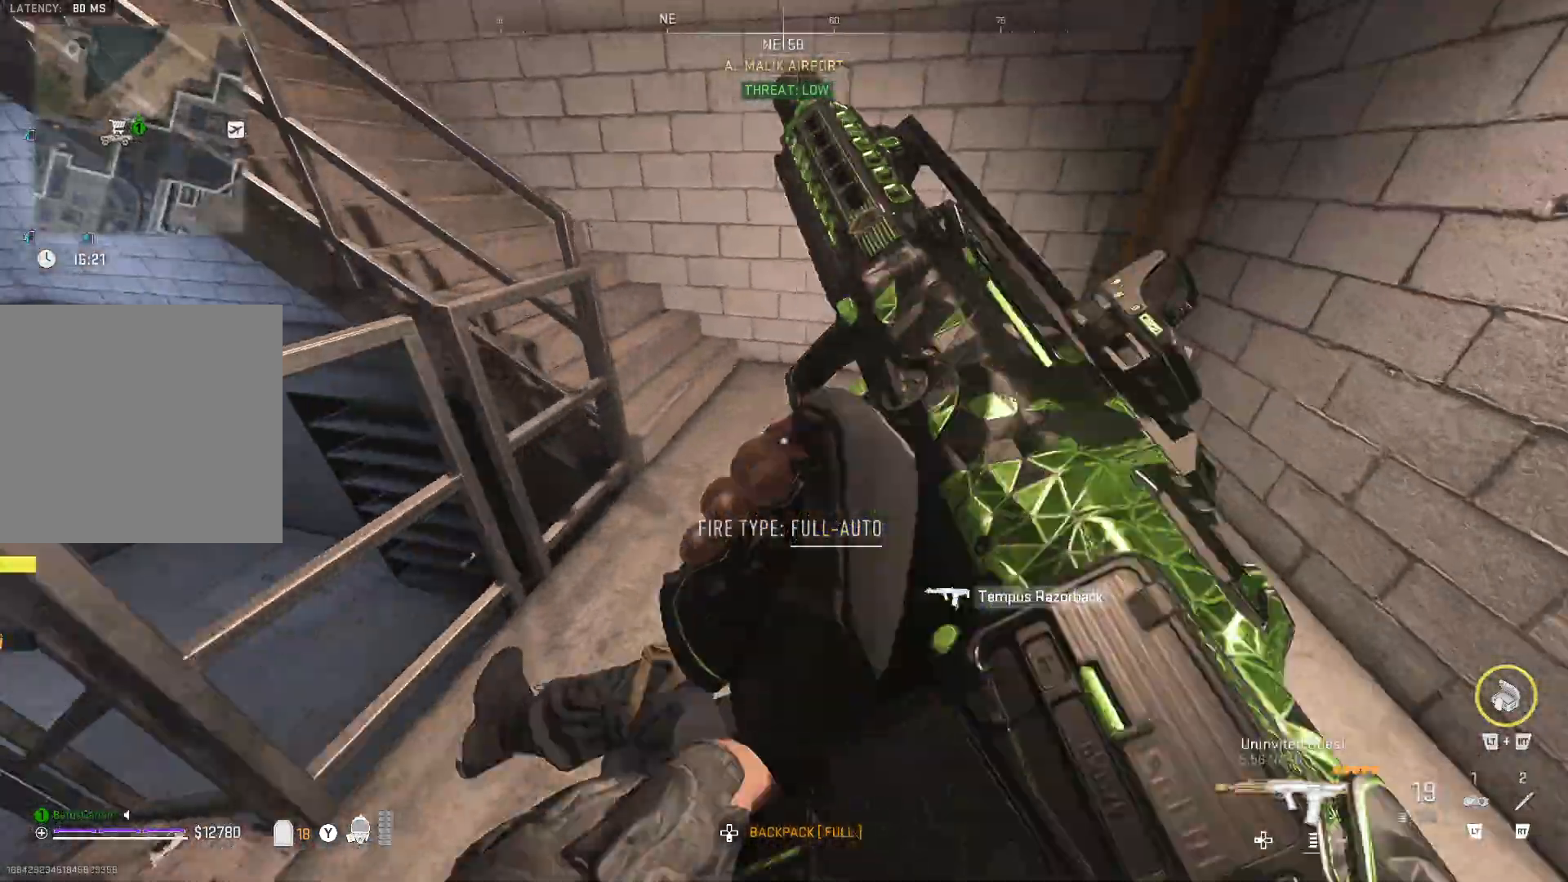
{"buttons": [], "left_stick": "up-left", "right_stick": "center", "events": [[83, "right_stick", "left"], [317, "right_stick", "center"], [417, "left_stick", "up-left"]]}
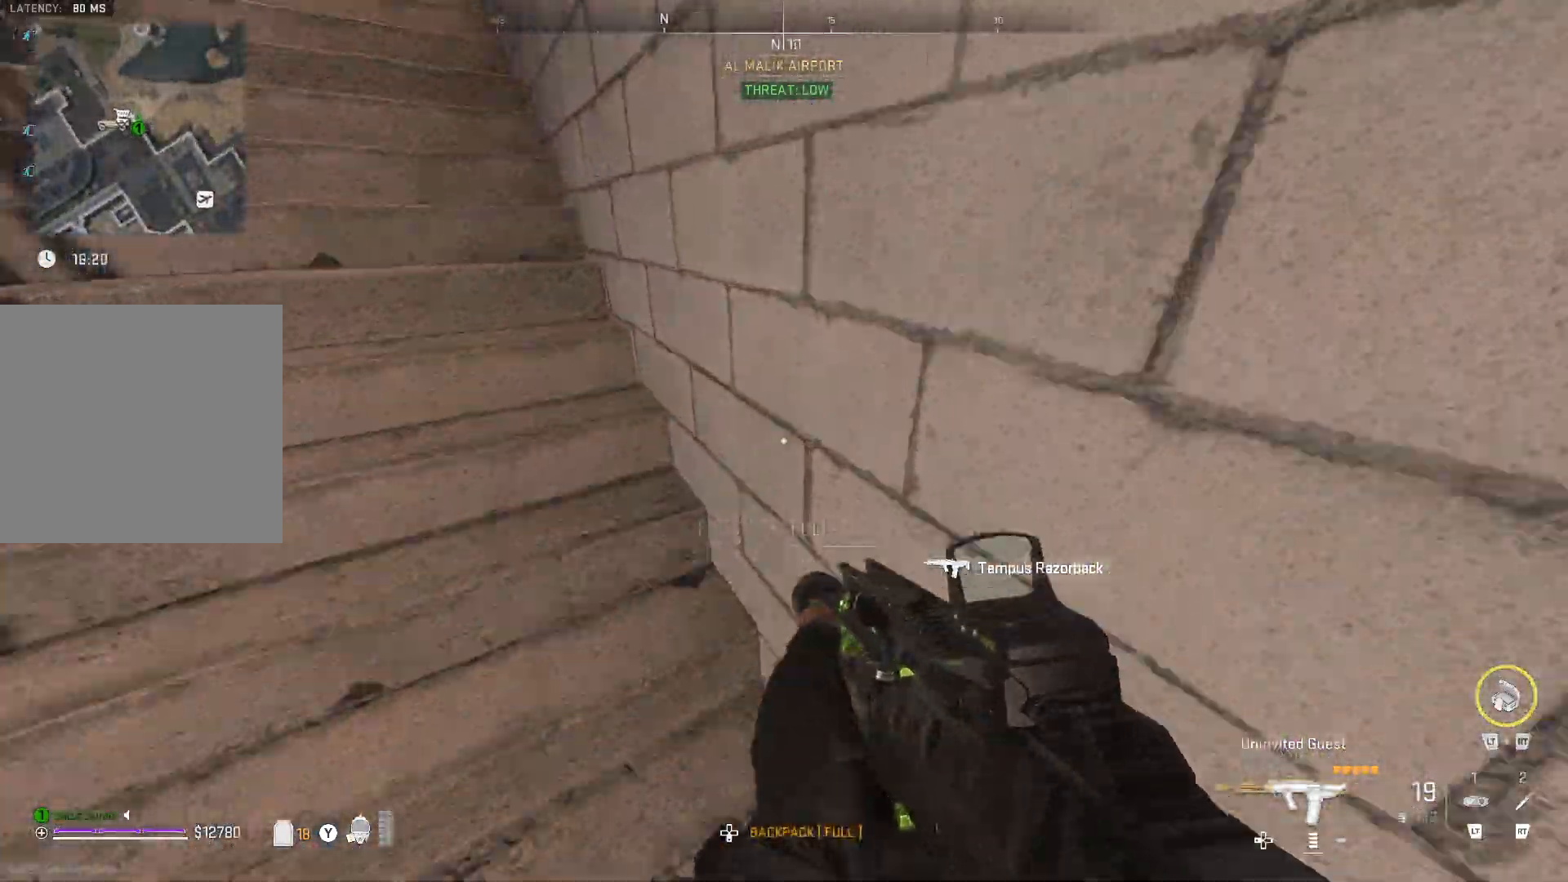
{"buttons": ["X"], "left_stick": "up-left", "right_stick": "center", "events": [[233, "X", "down"], [350, "X", "up"], [450, "X", "down"]]}
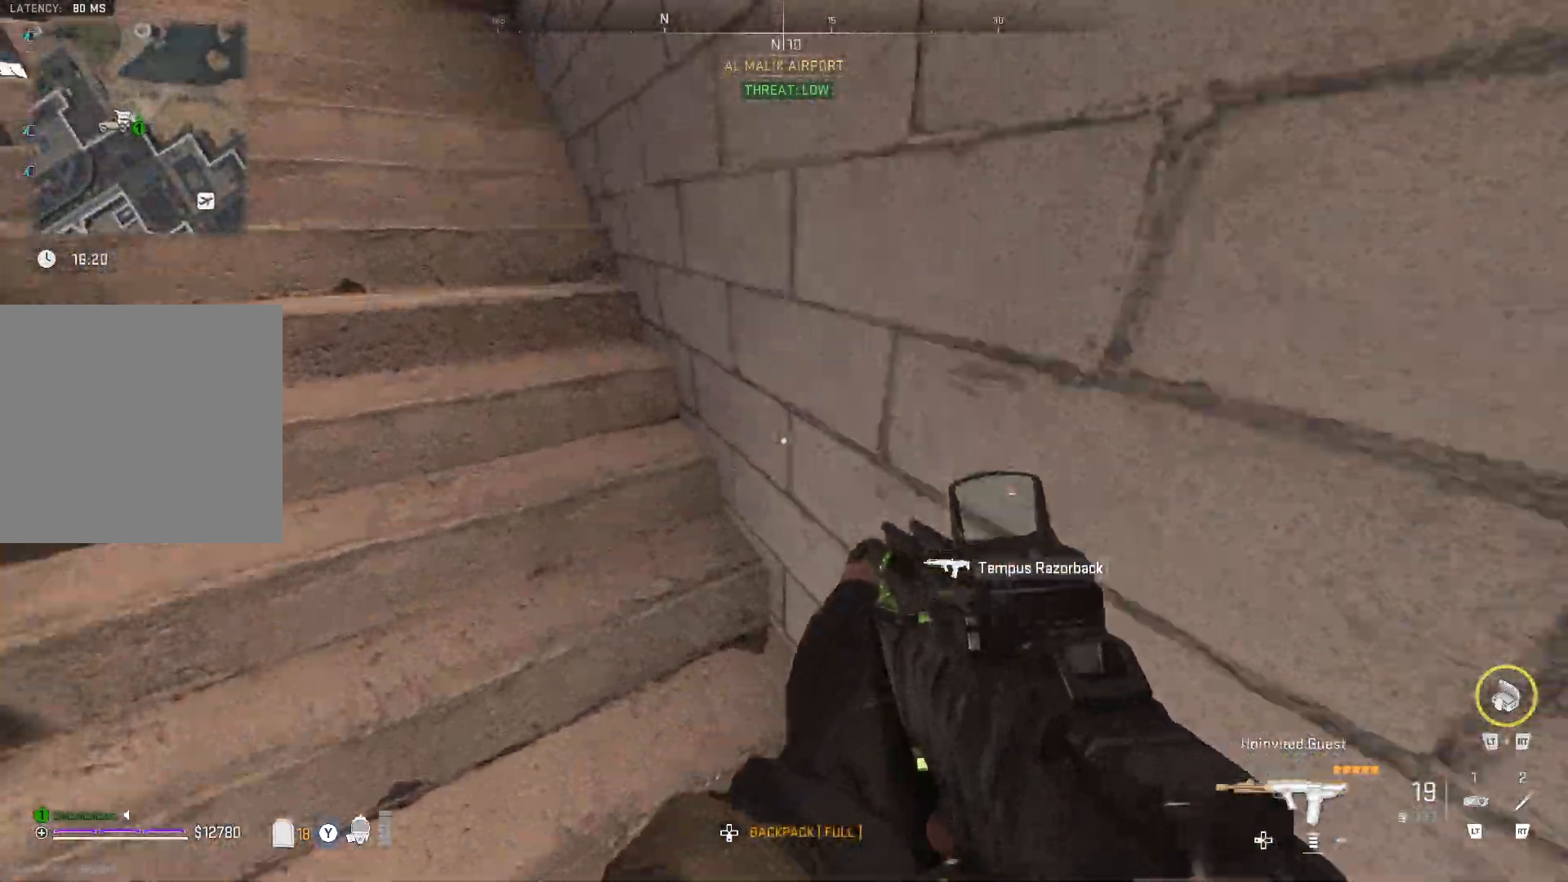
{"buttons": [], "left_stick": "up", "right_stick": "left", "events": [[33, "X", "up"], [267, "left_stick", "up"], [300, "right_stick", "left"]]}
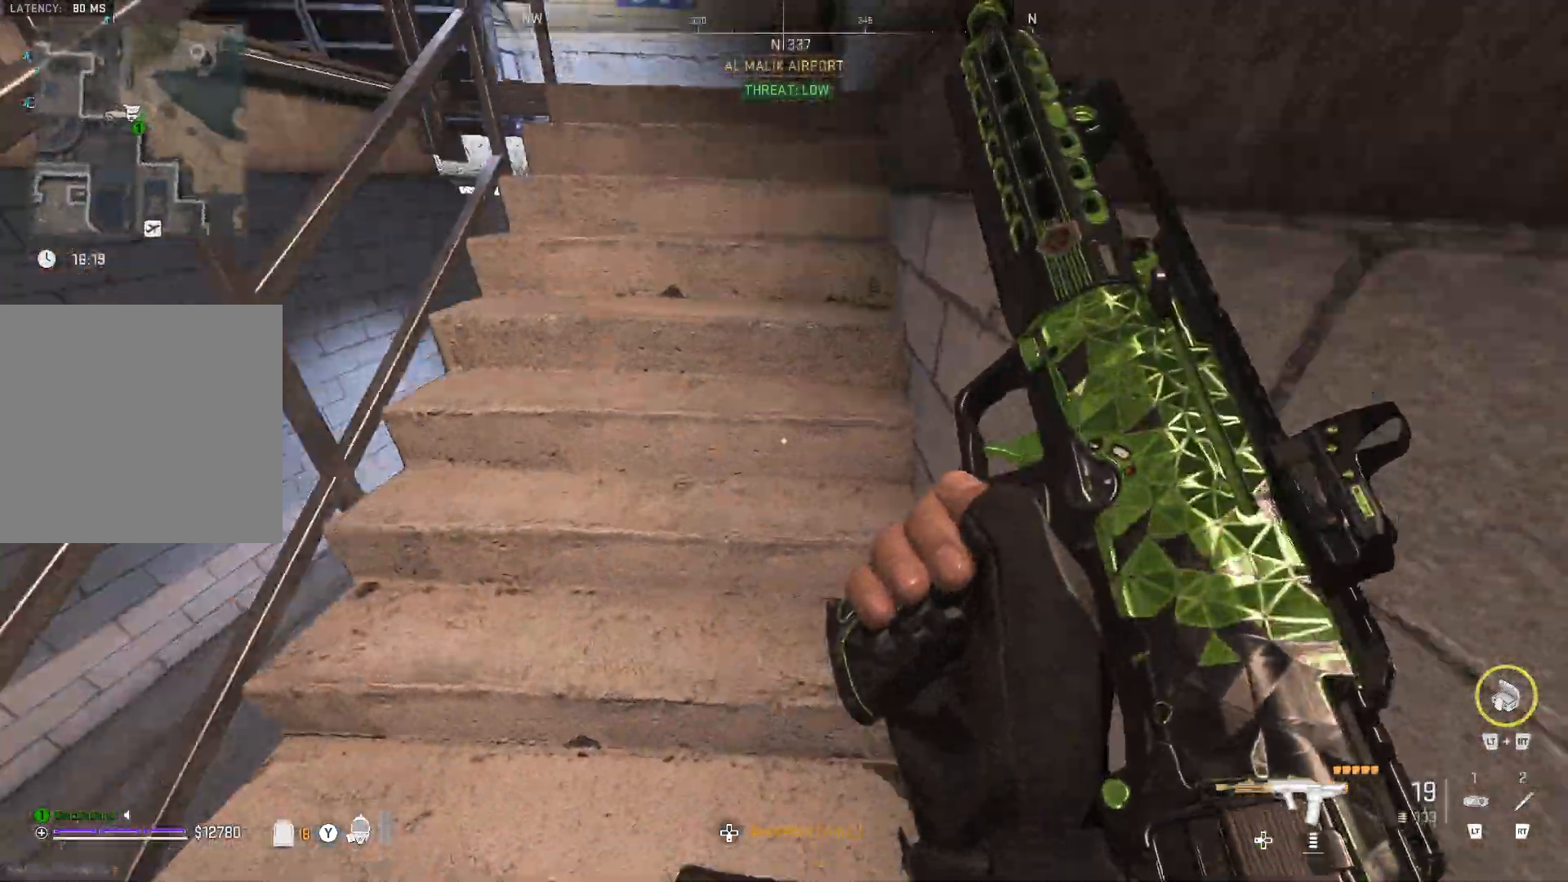
{"buttons": [], "left_stick": "center", "right_stick": "center", "events": [[33, "right_stick", "center"], [167, "right_stick", "left"], [250, "left_stick", "center"], [300, "right_stick", "center"]]}
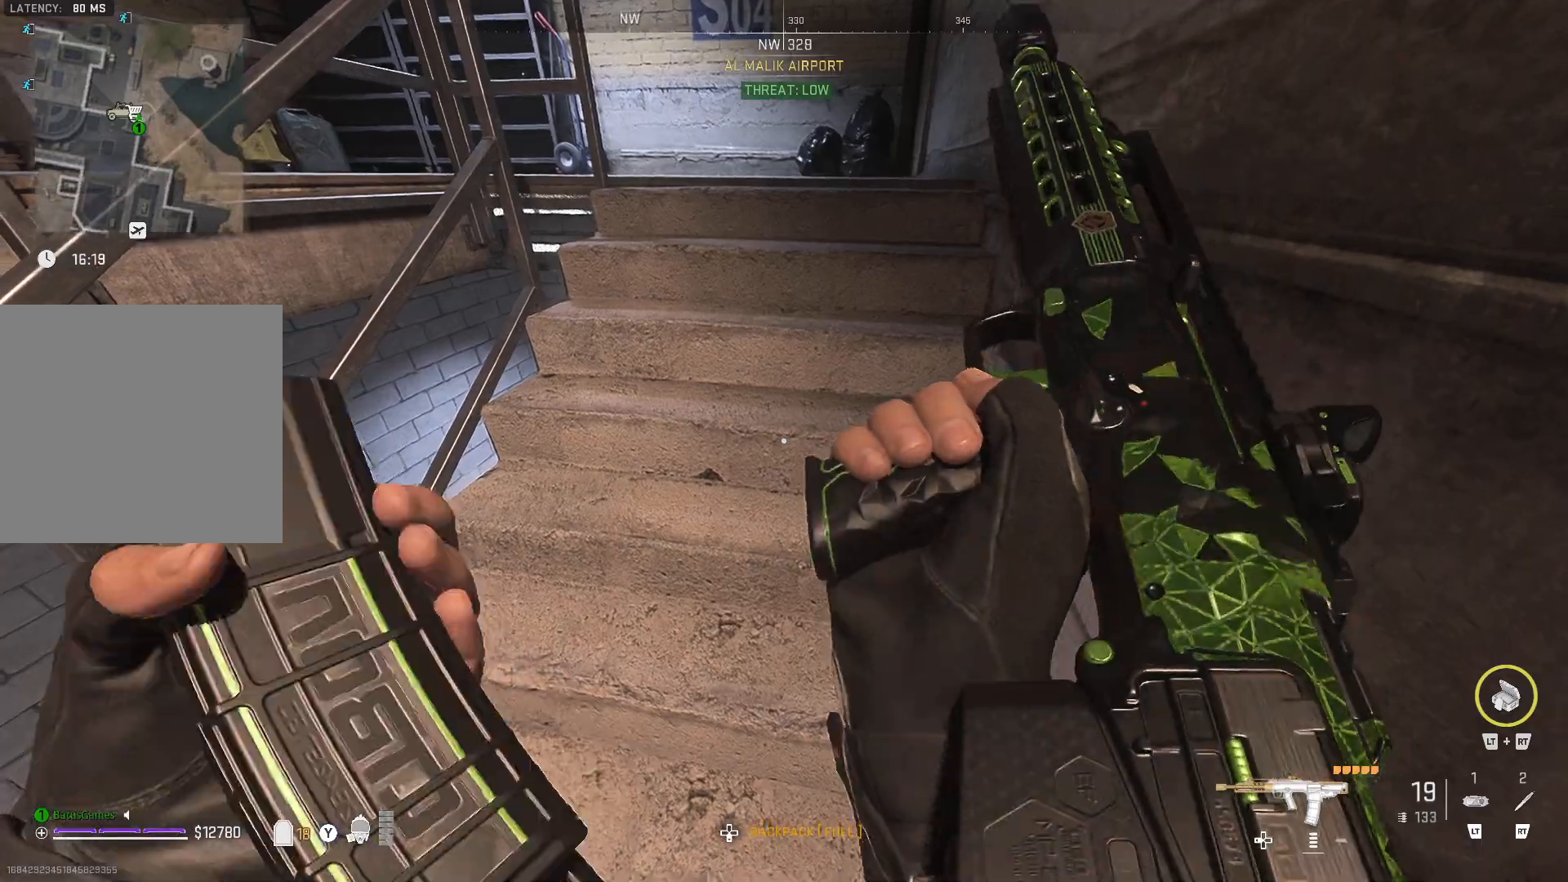
{"buttons": [], "left_stick": "center", "right_stick": "center", "events": [[17, "DPAD_UP", "down"], [50, "DPAD_UP", "up"]]}
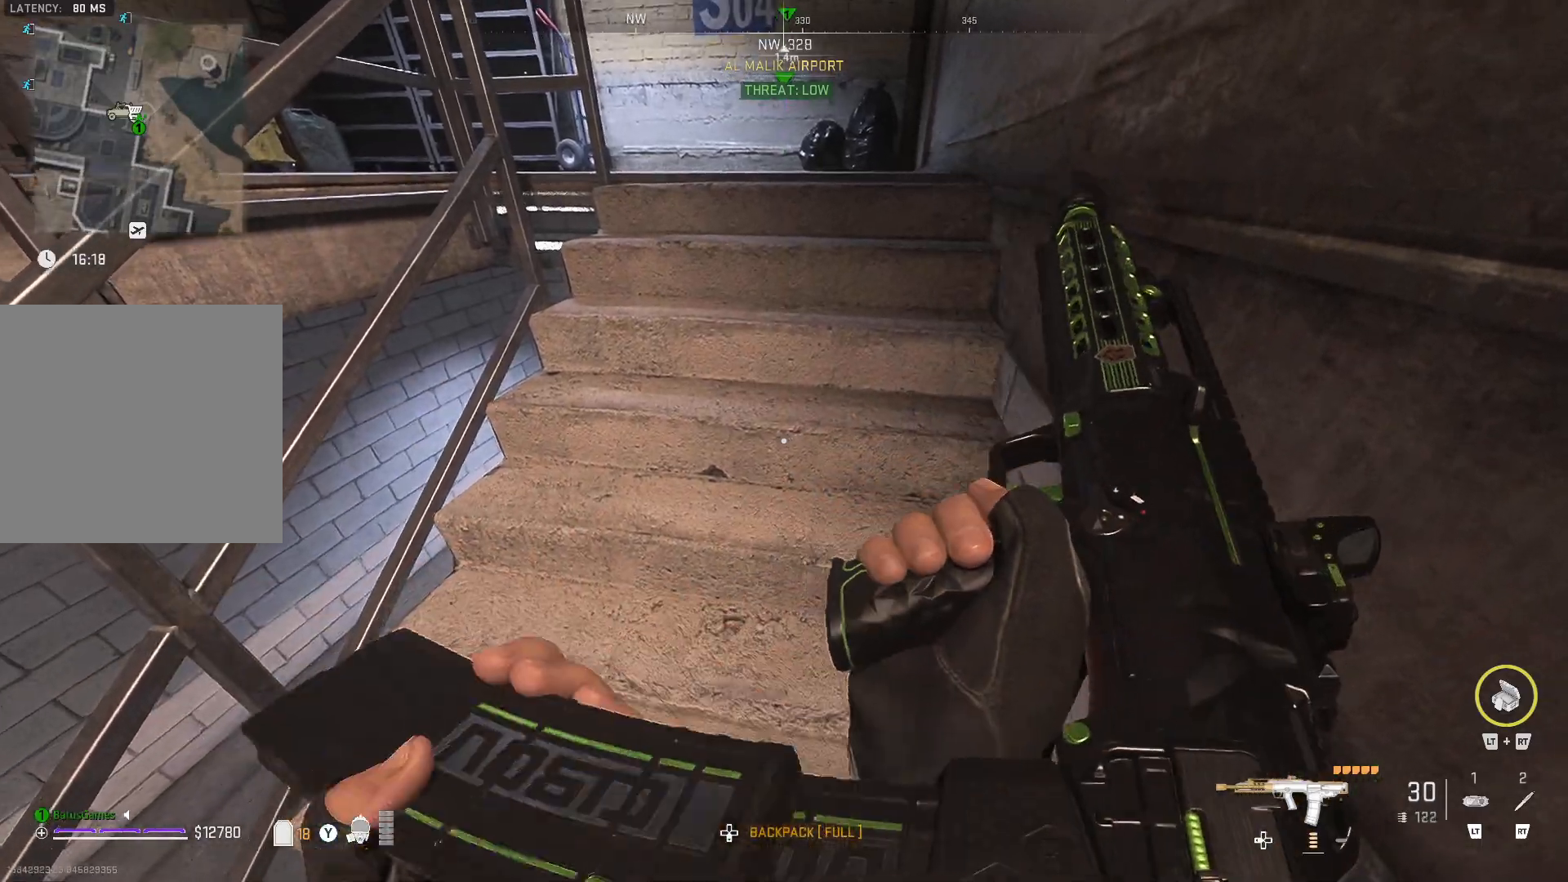
{"buttons": [], "left_stick": "center", "right_stick": "center", "events": [[183, "SELECT", "down"], [300, "SELECT", "up"]]}
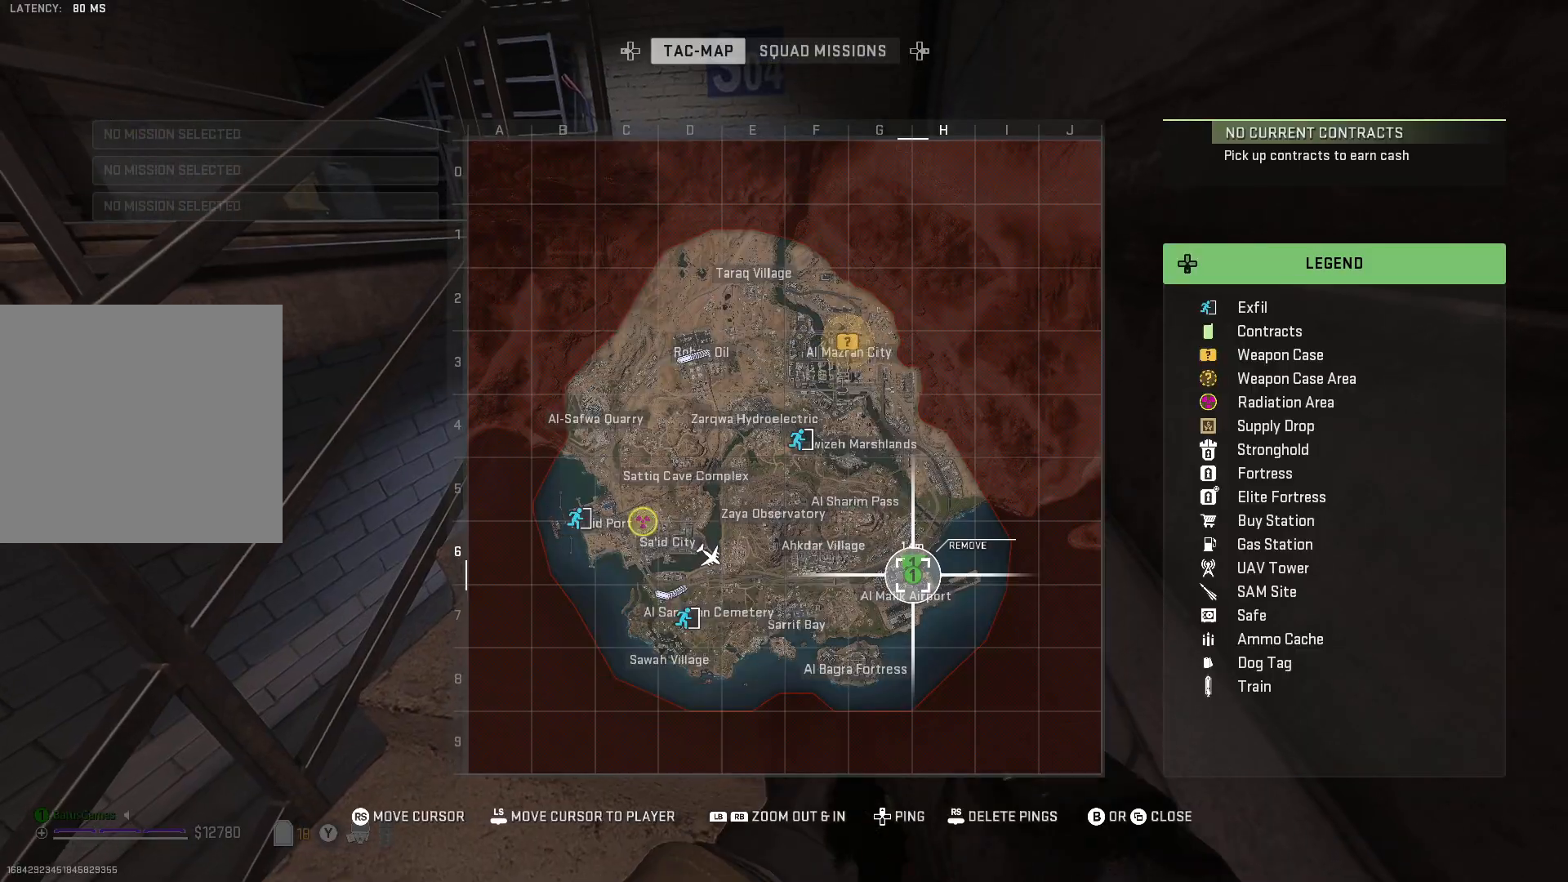
{"buttons": ["DPAD_DOWN"], "left_stick": "center", "right_stick": "center", "events": [[450, "DPAD_DOWN", "down"]]}
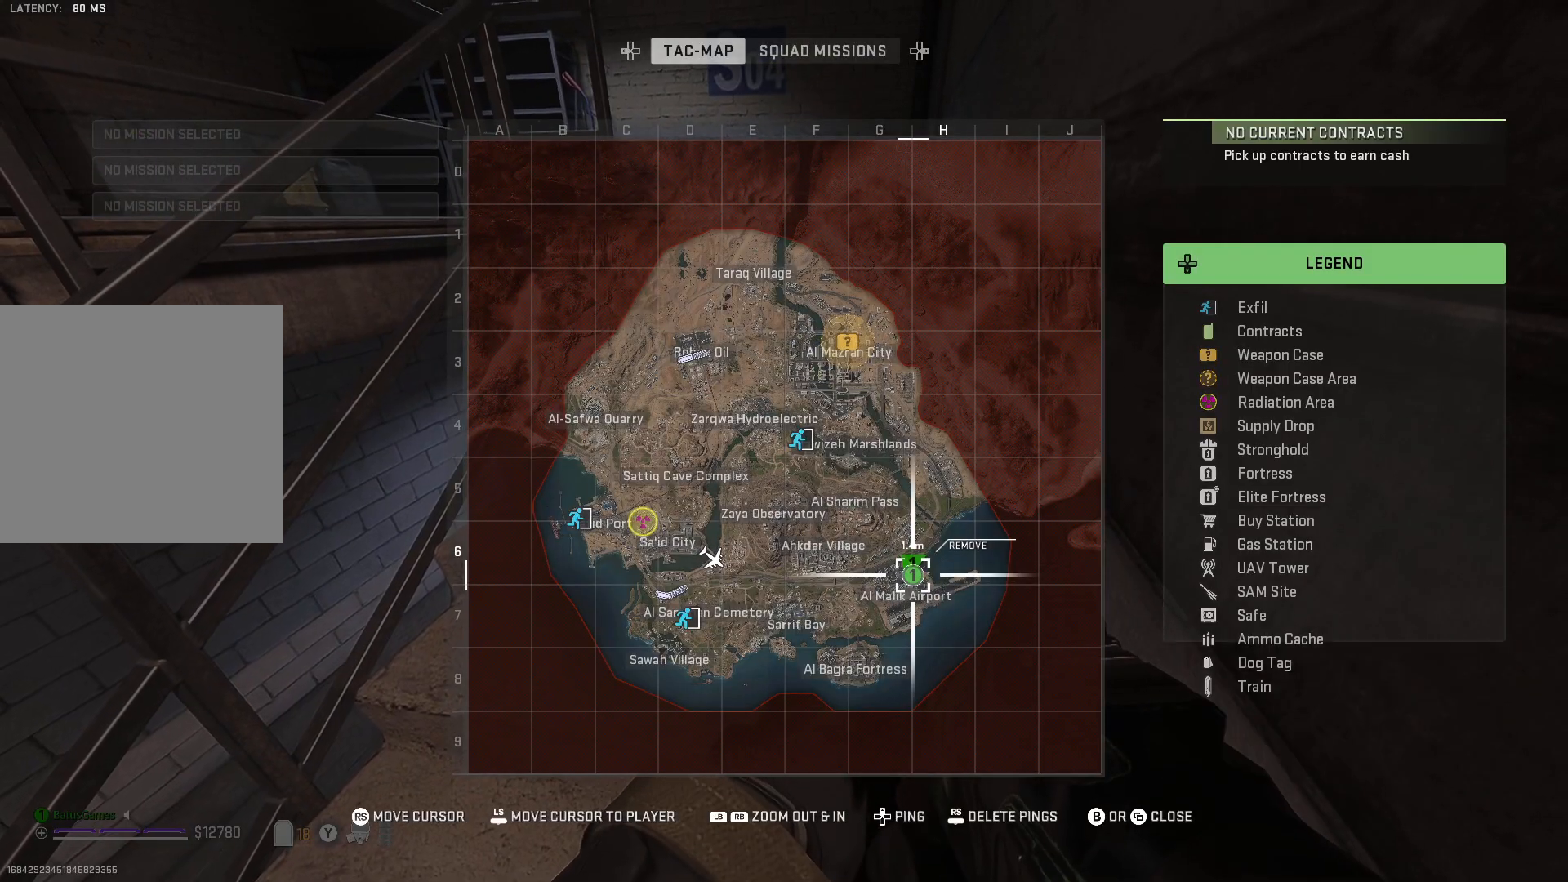
{"buttons": [], "left_stick": "center", "right_stick": "center", "events": [[33, "DPAD_DOWN", "up"]]}
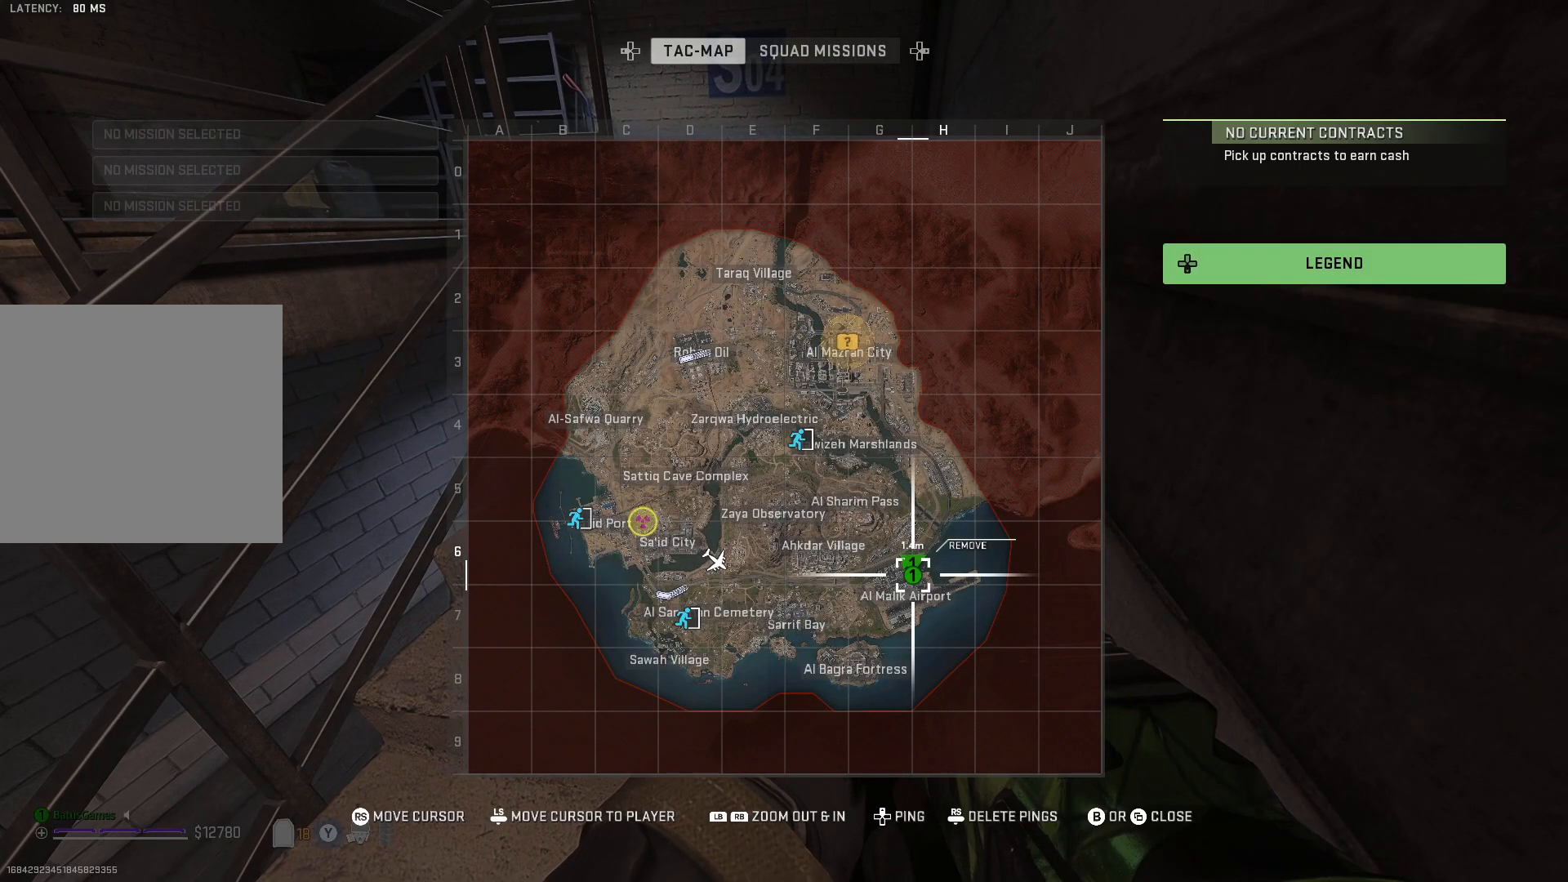
{"buttons": [], "left_stick": "center", "right_stick": "center", "events": [[67, "B", "down"], [217, "B", "up"], [333, "DPAD_DOWN", "down"], [400, "DPAD_DOWN", "up"]]}
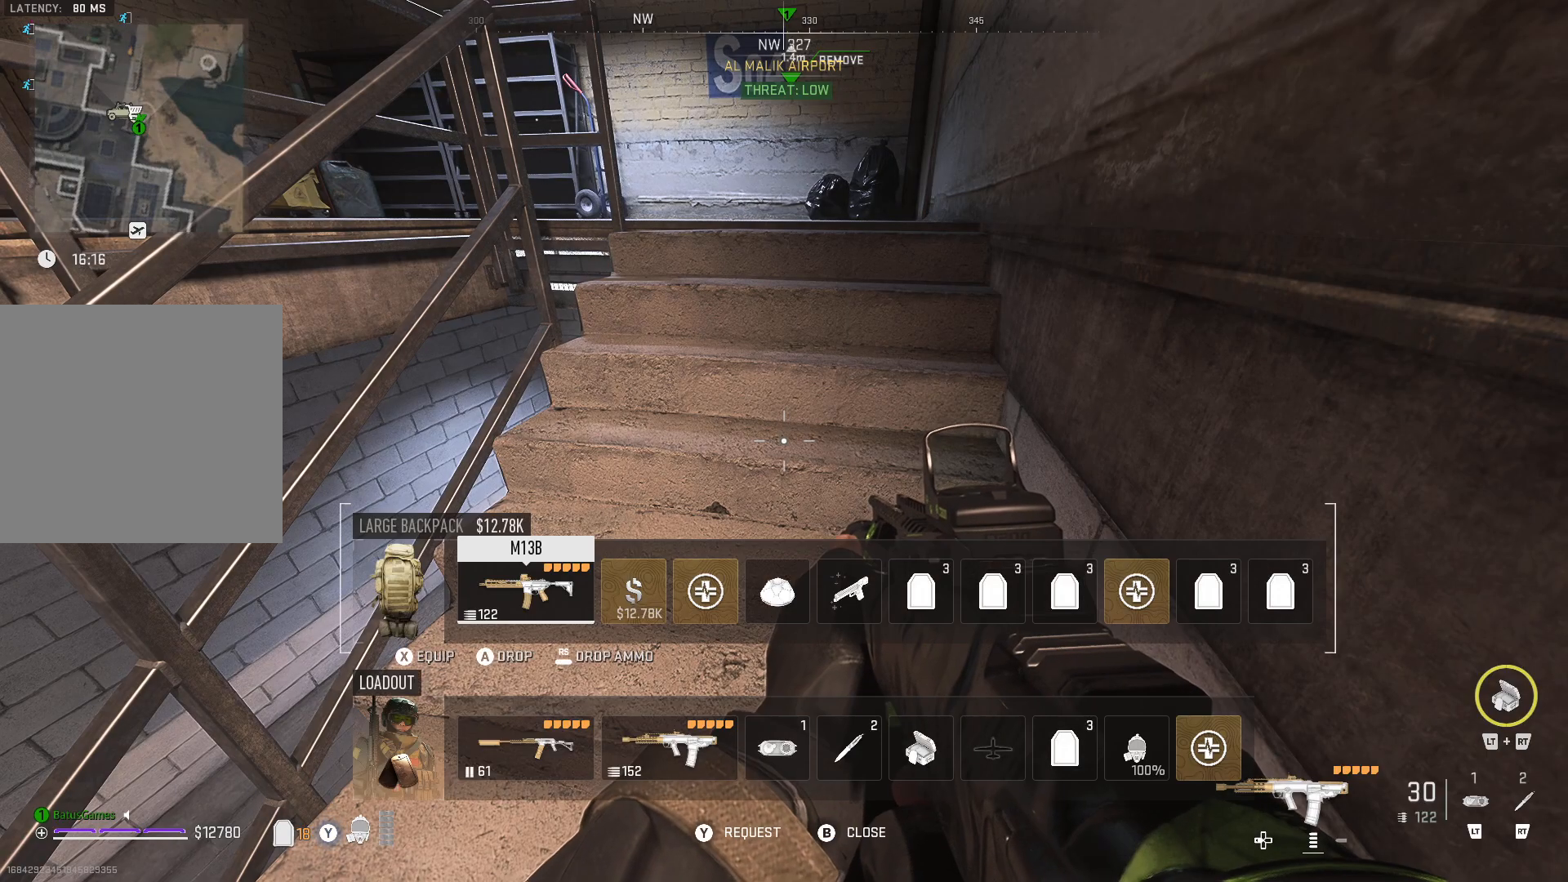
{"buttons": [], "left_stick": "center", "right_stick": "center", "events": [[333, "DPAD_RIGHT", "down"], [400, "DPAD_RIGHT", "up"]]}
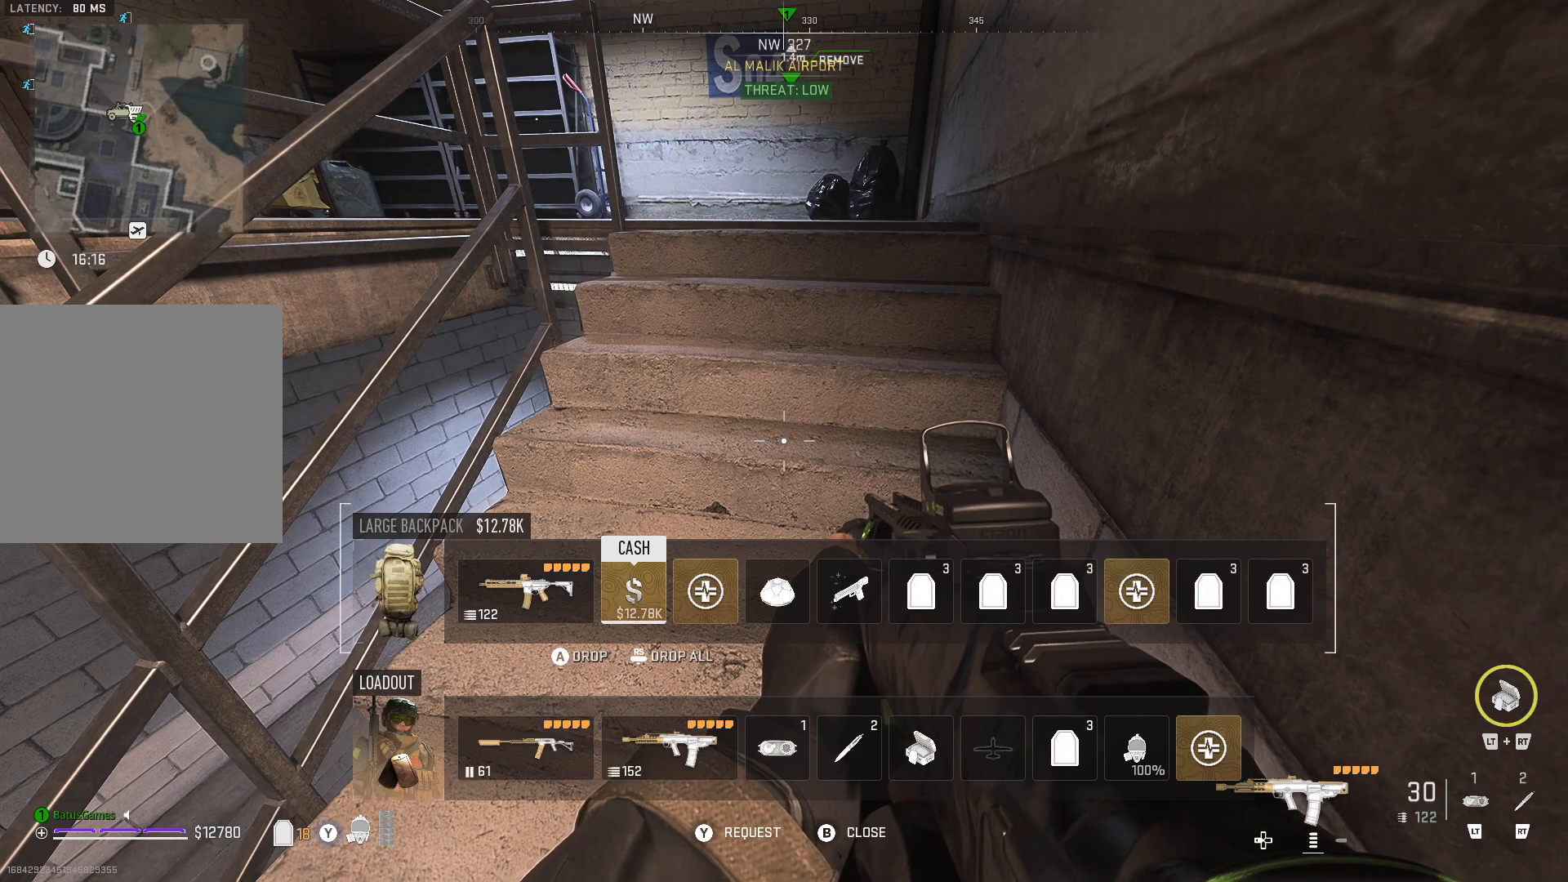
{"buttons": ["DPAD_RIGHT"], "left_stick": "center", "right_stick": "center", "events": [[133, "DPAD_RIGHT", "down"], [233, "DPAD_RIGHT", "up"], [300, "DPAD_RIGHT", "down"], [400, "DPAD_RIGHT", "up"], [467, "DPAD_RIGHT", "down"]]}
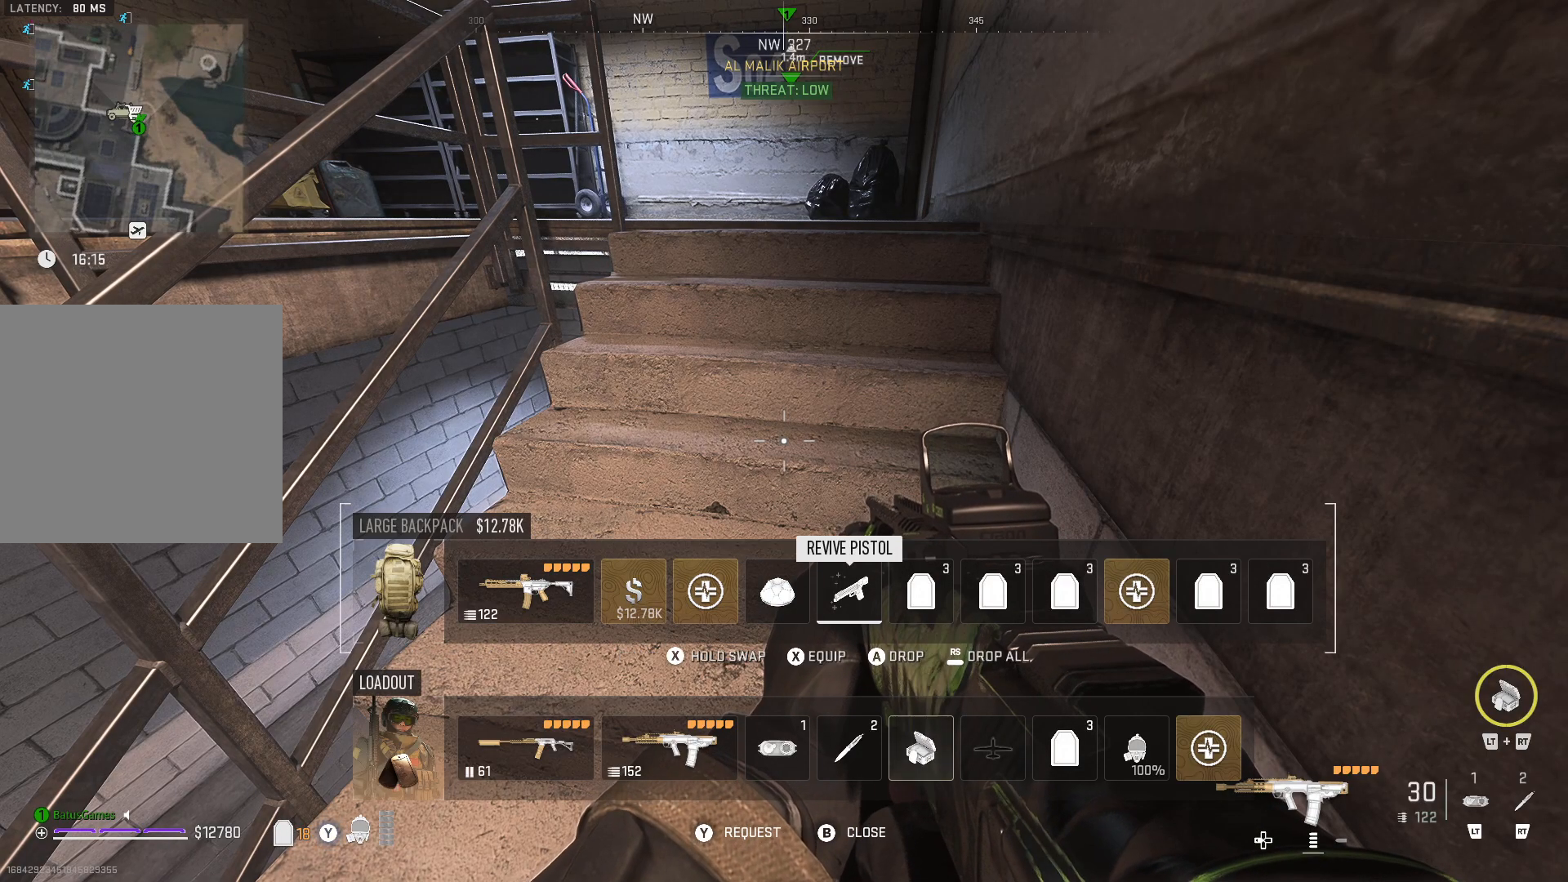
{"buttons": [], "left_stick": "center", "right_stick": "center", "events": [[33, "DPAD_RIGHT", "up"], [400, "DPAD_RIGHT", "down"], [483, "DPAD_RIGHT", "up"]]}